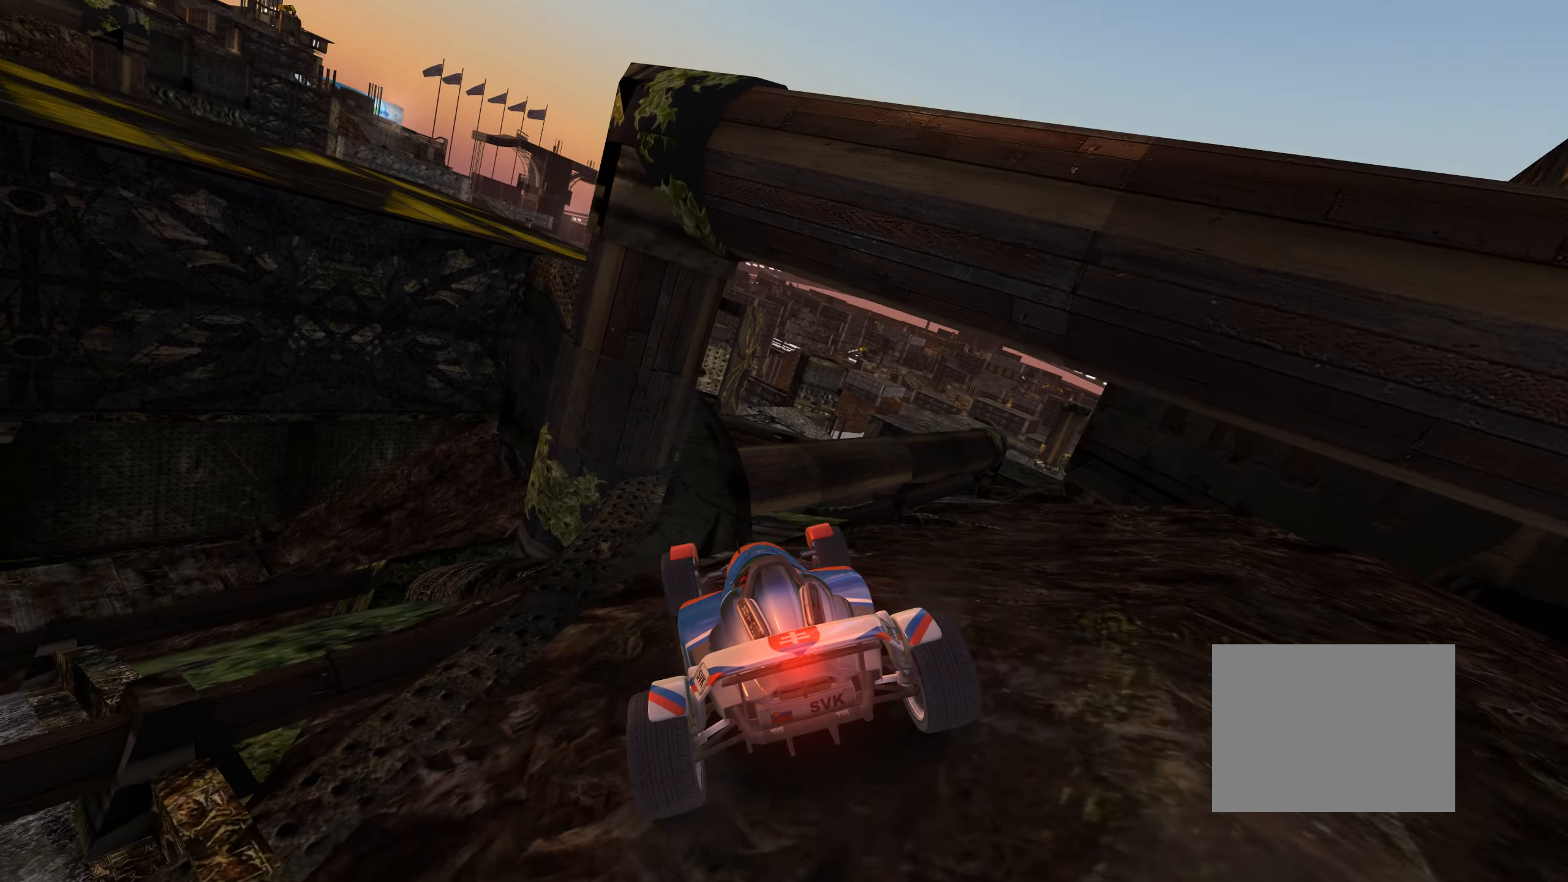
Gameplay with keyboard; each line is a JSON object with the keys held at the frame after it. "events" lists presses ("down") and releases ("up") of "down", "left", "right" and "up" between this image and that frame as [ms after this image, input, new state], when the widget could be followed in between. No other keys are recorded. Mouse input is not recorded.
{"keys": [], "events": [[200, "right", "down"], [266, "right", "up"], [333, "down", "up"]]}
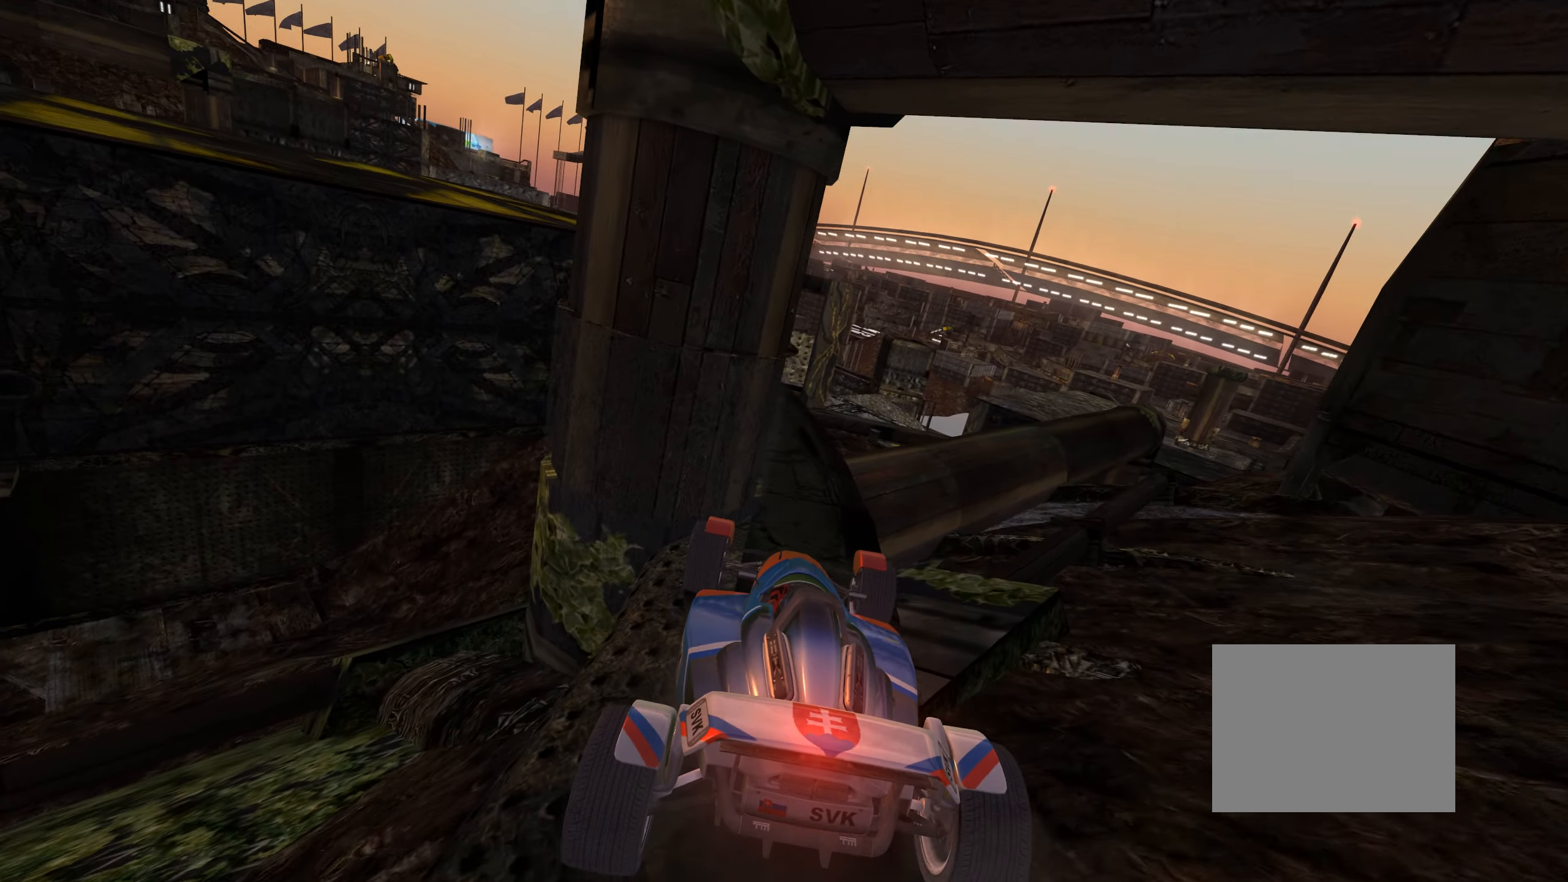
{"keys": ["left", "up"], "events": [[266, "left", "down"], [316, "up", "down"], [383, "left", "up"], [483, "left", "down"]]}
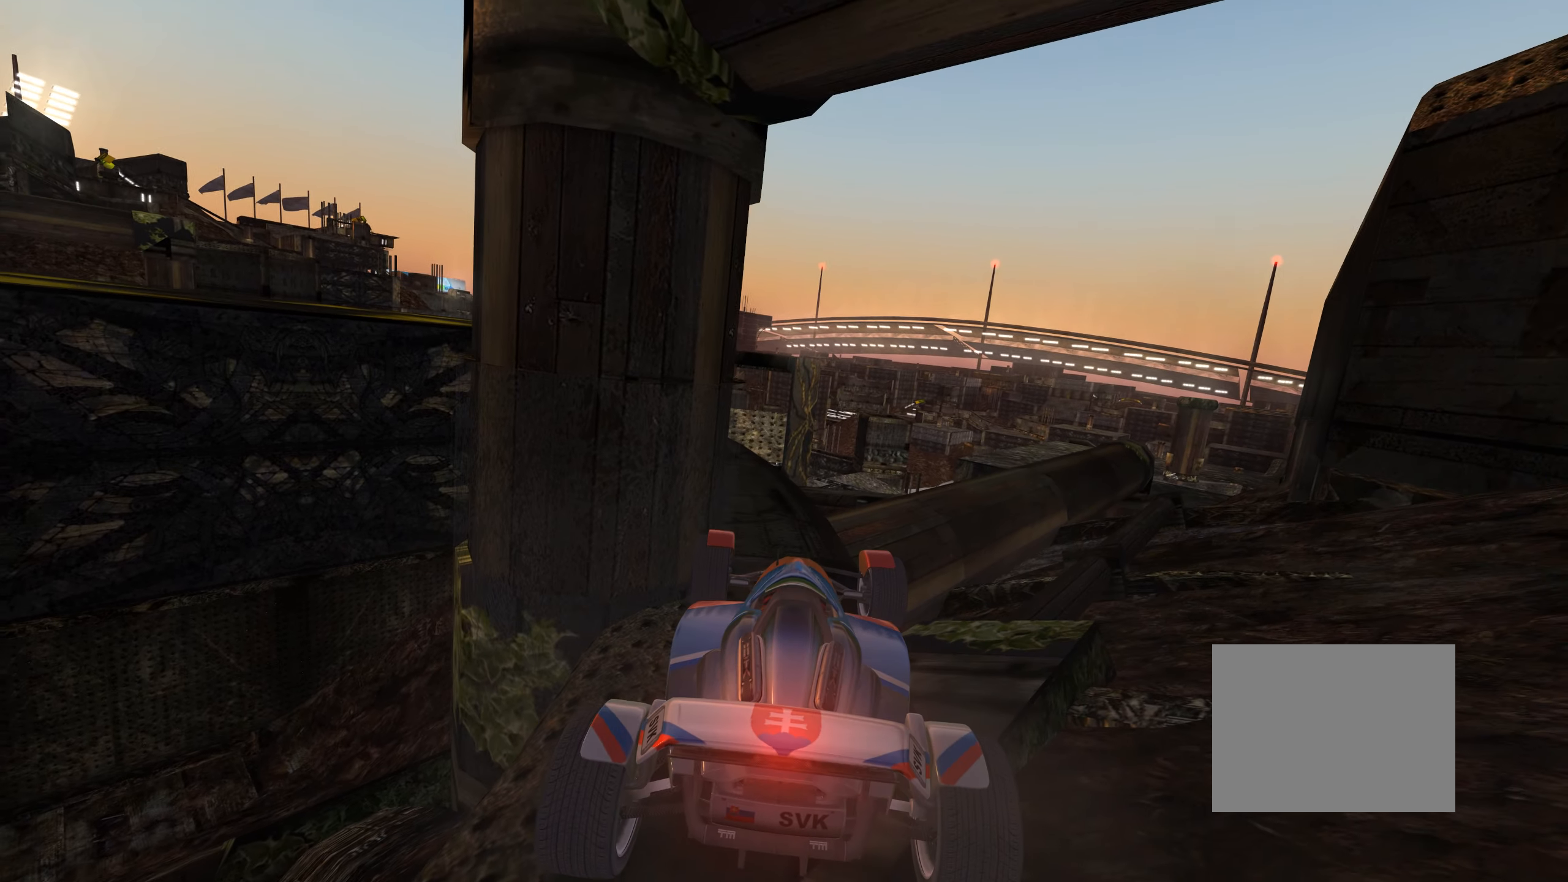
{"keys": ["left", "up"], "events": []}
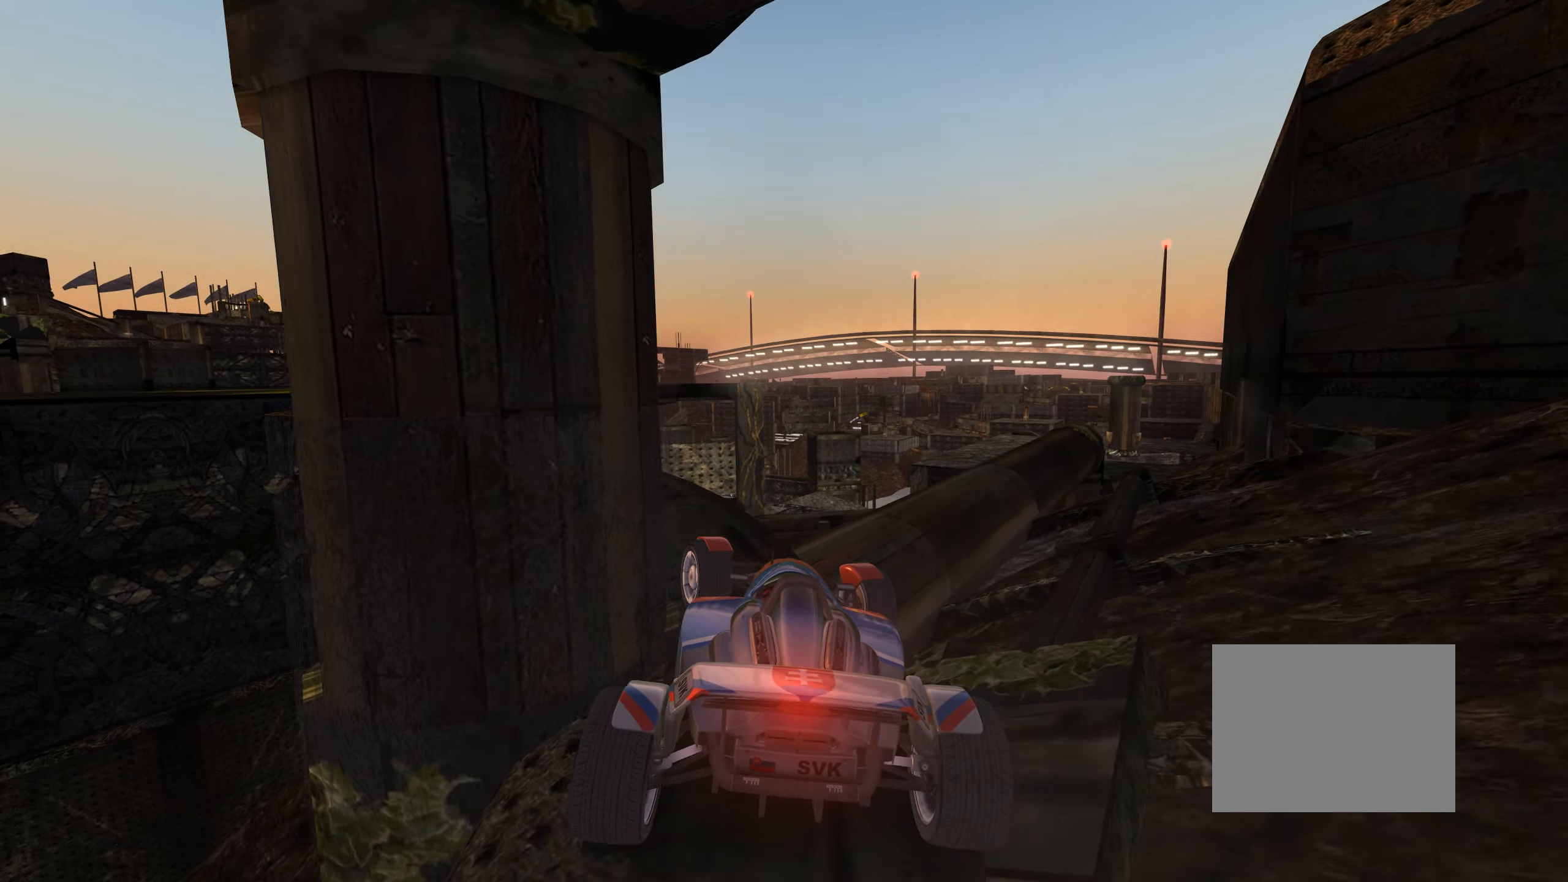
{"keys": ["up"], "events": [[16, "up", "up"], [83, "up", "down"], [450, "left", "up"]]}
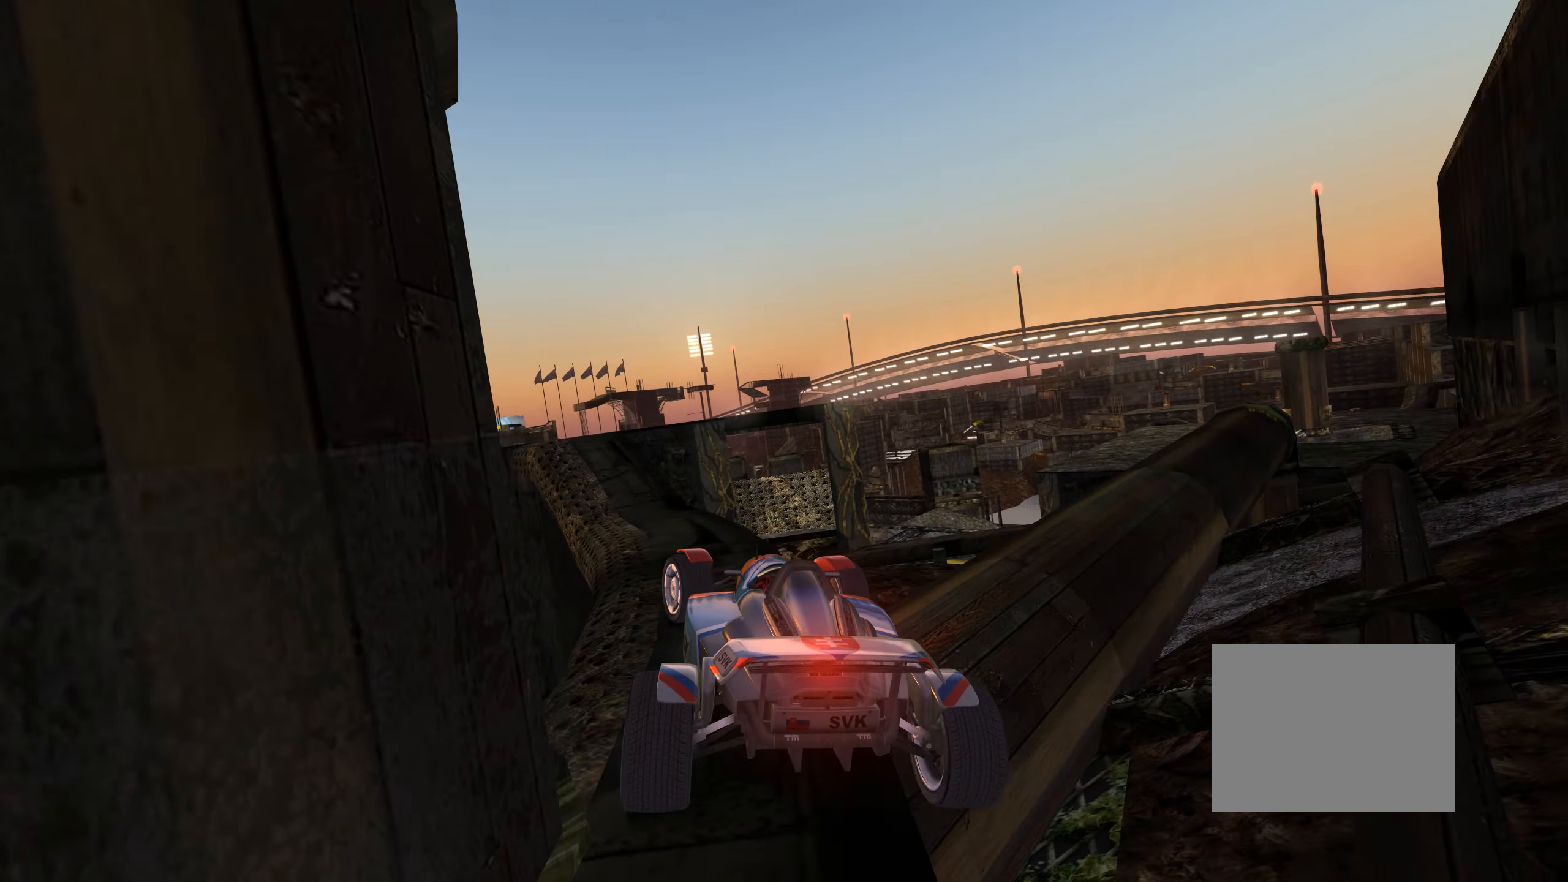
{"keys": ["left", "up"], "events": [[66, "left", "down"], [183, "left", "up"], [433, "left", "down"]]}
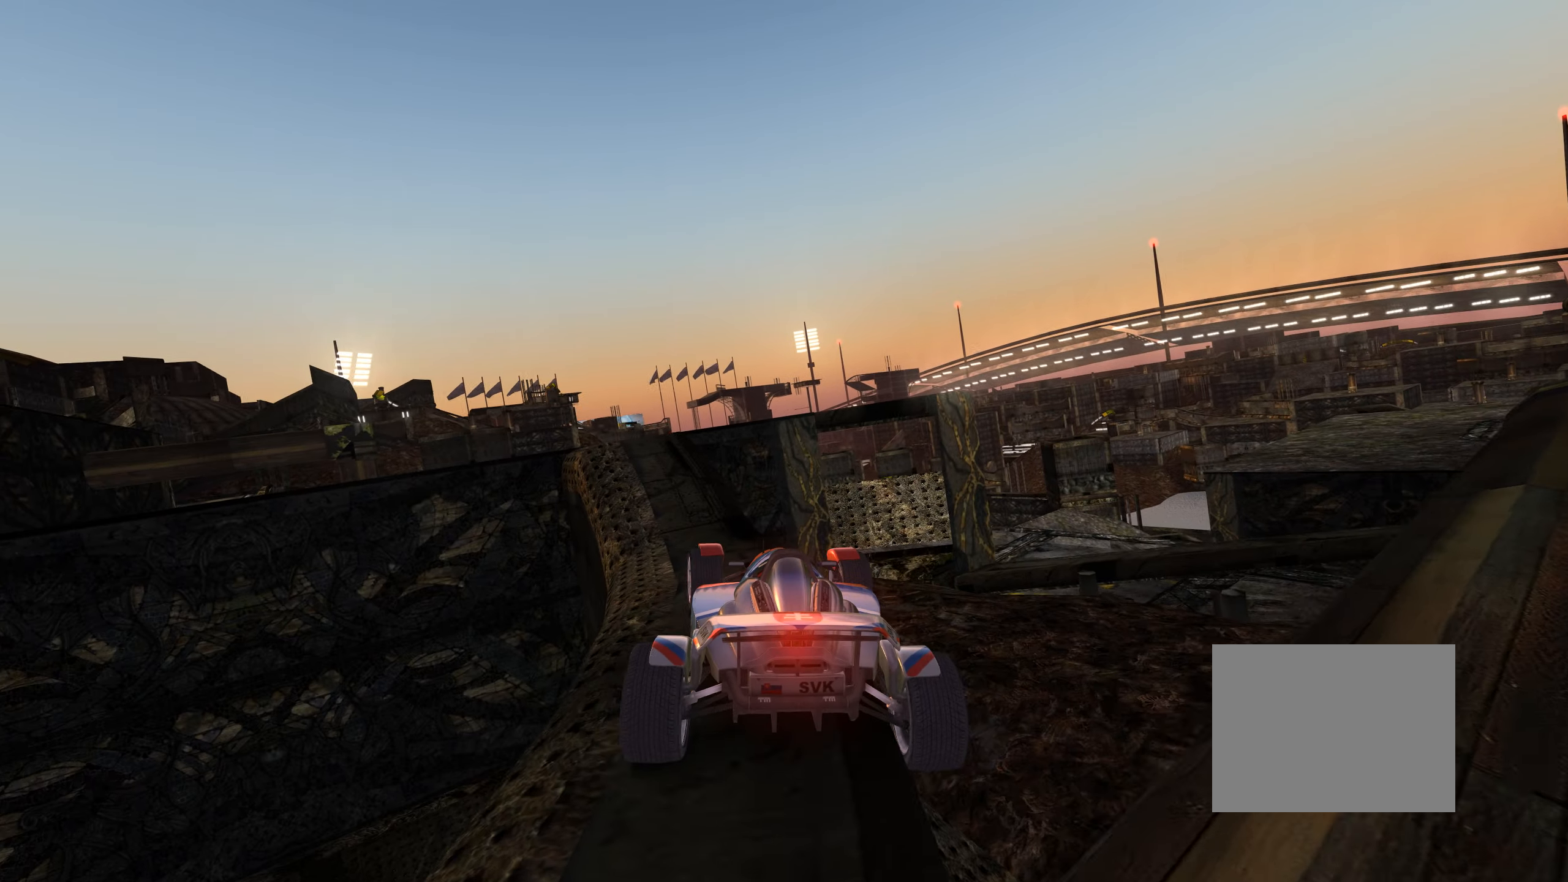
{"keys": ["left", "up"], "events": [[216, "left", "up"], [383, "left", "down"]]}
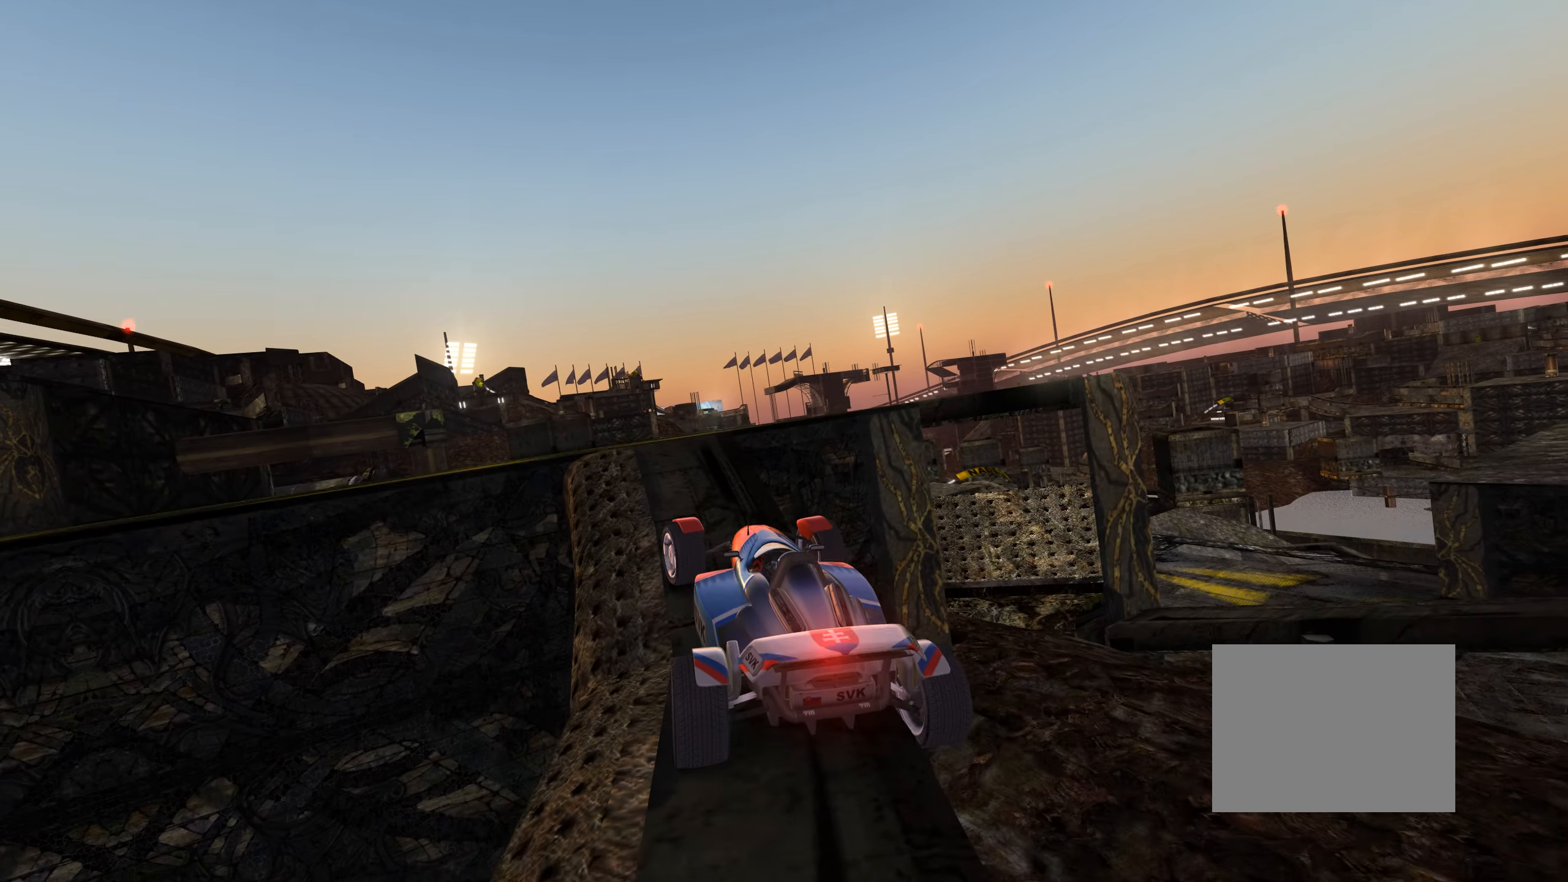
{"keys": ["up"], "events": [[483, "left", "up"]]}
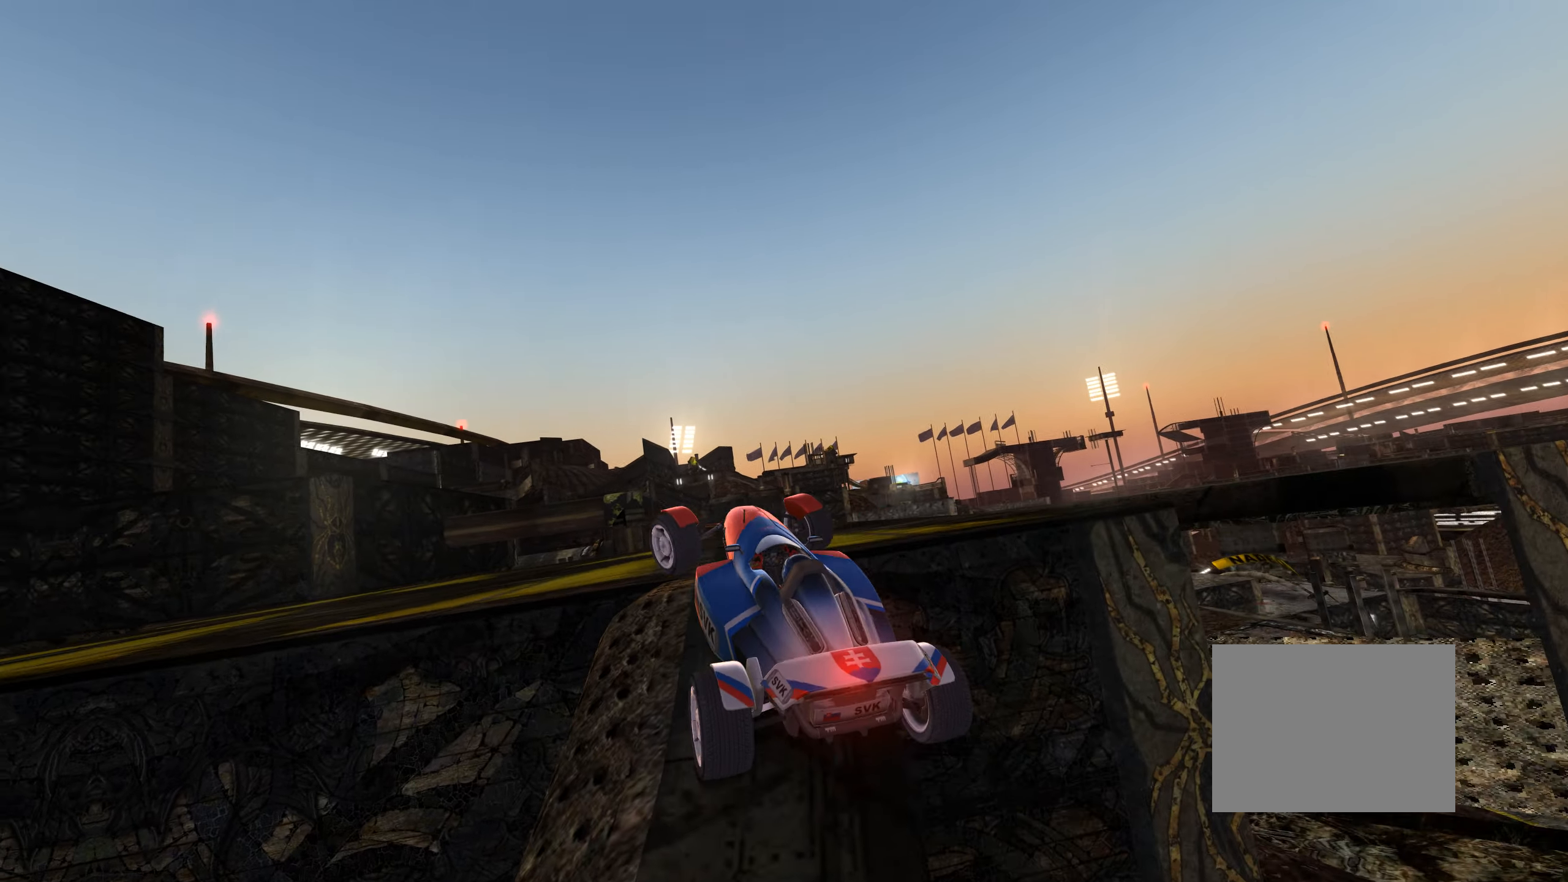
{"keys": ["right", "up"], "events": [[183, "right", "down"]]}
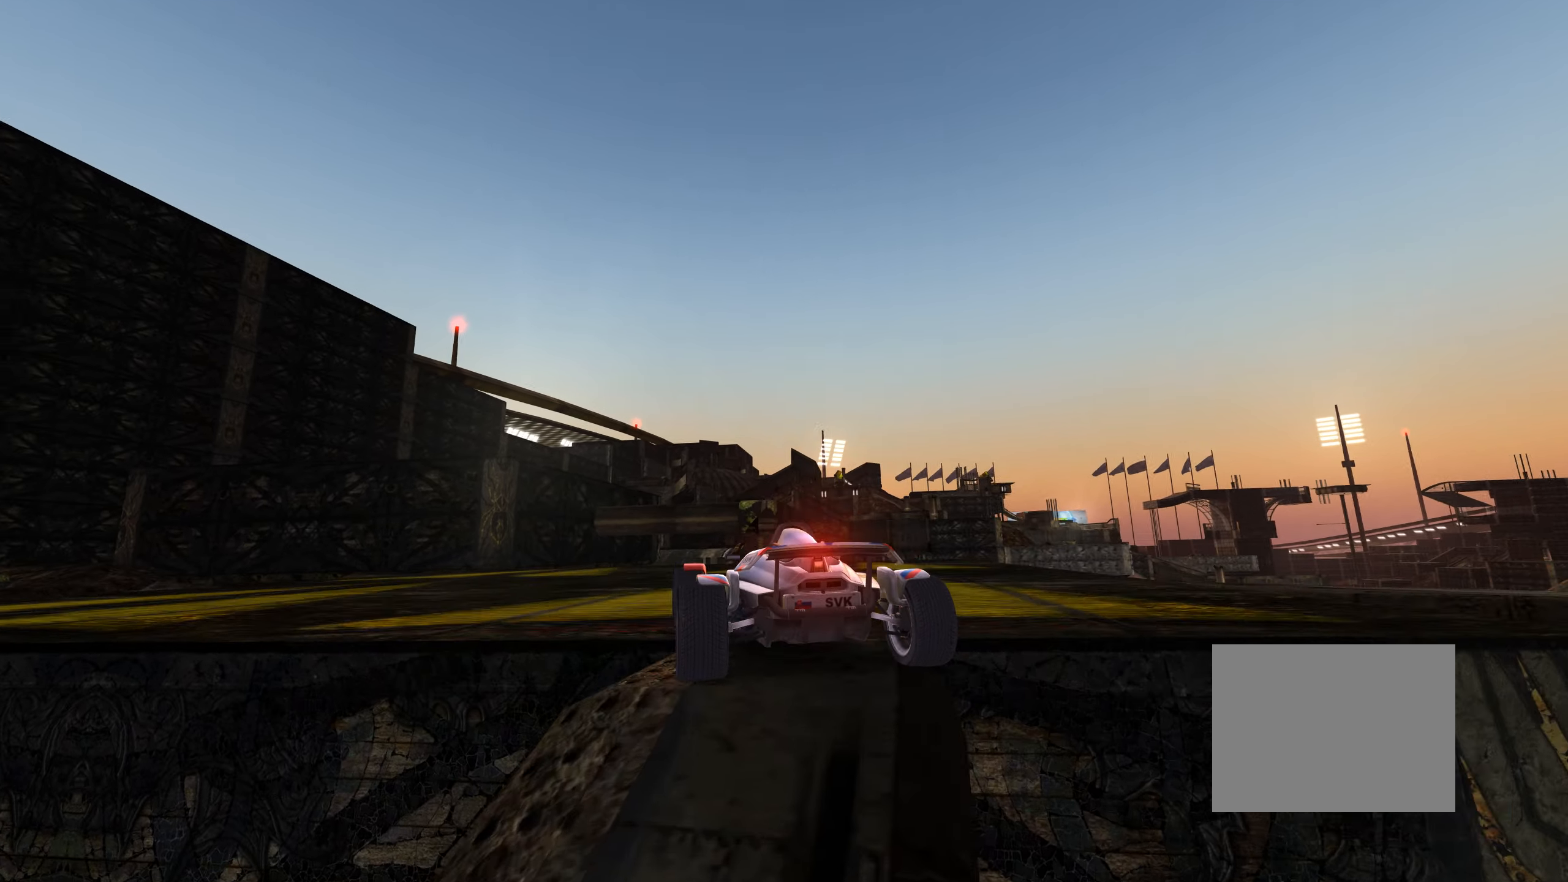
{"keys": ["up"], "events": [[16, "right", "up"], [66, "left", "down"], [166, "left", "up"], [316, "right", "down"], [383, "right", "up"]]}
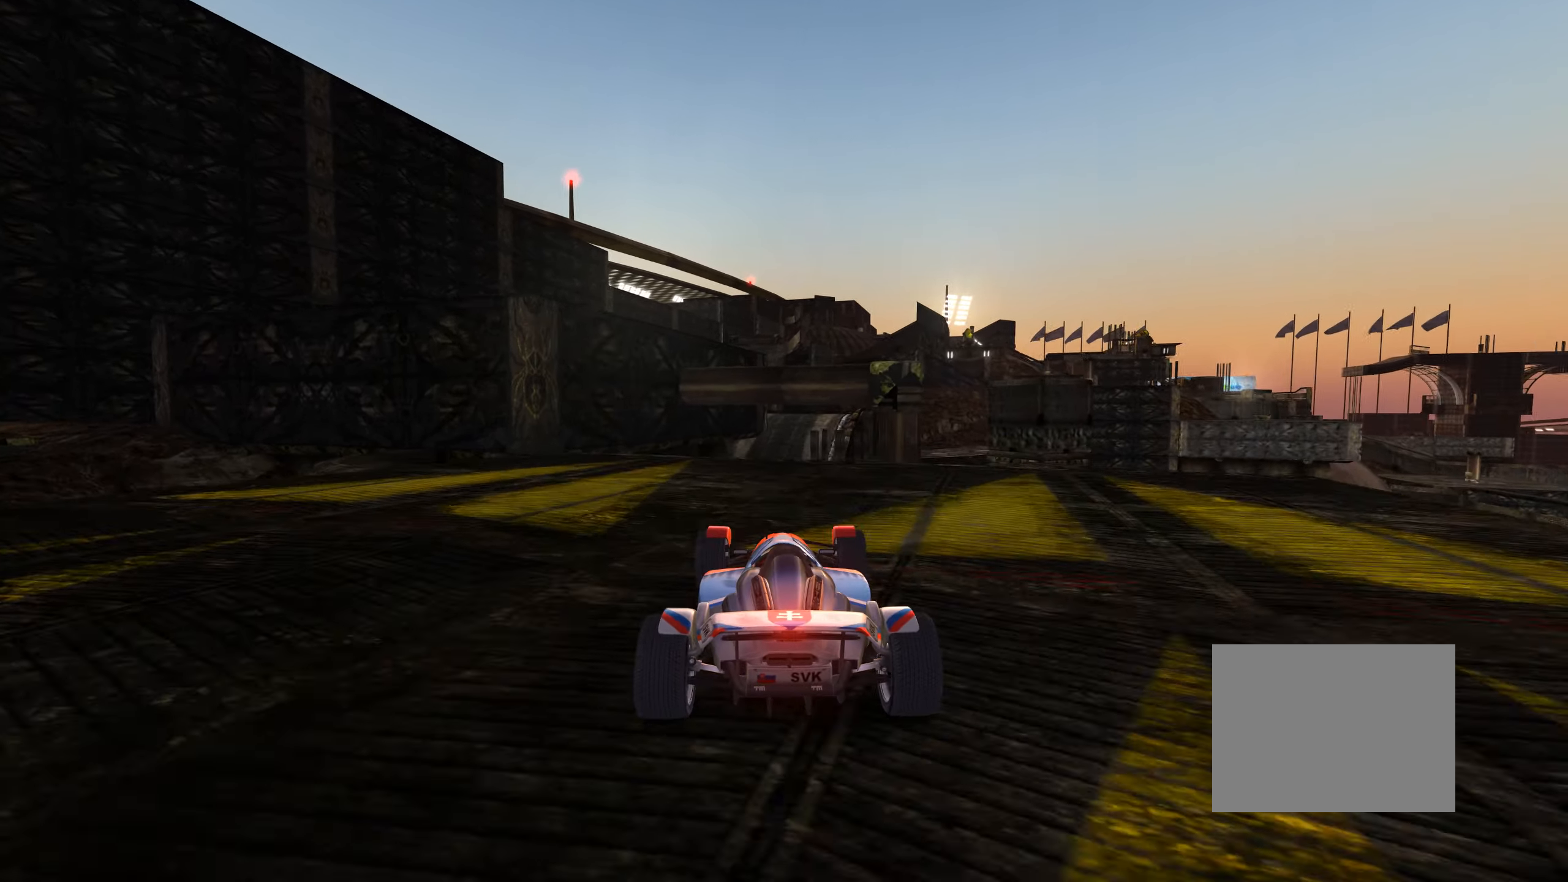
{"keys": ["up"], "events": [[66, "left", "down"], [133, "left", "up"], [266, "right", "down"], [316, "right", "up"], [417, "up", "up"], [483, "up", "down"]]}
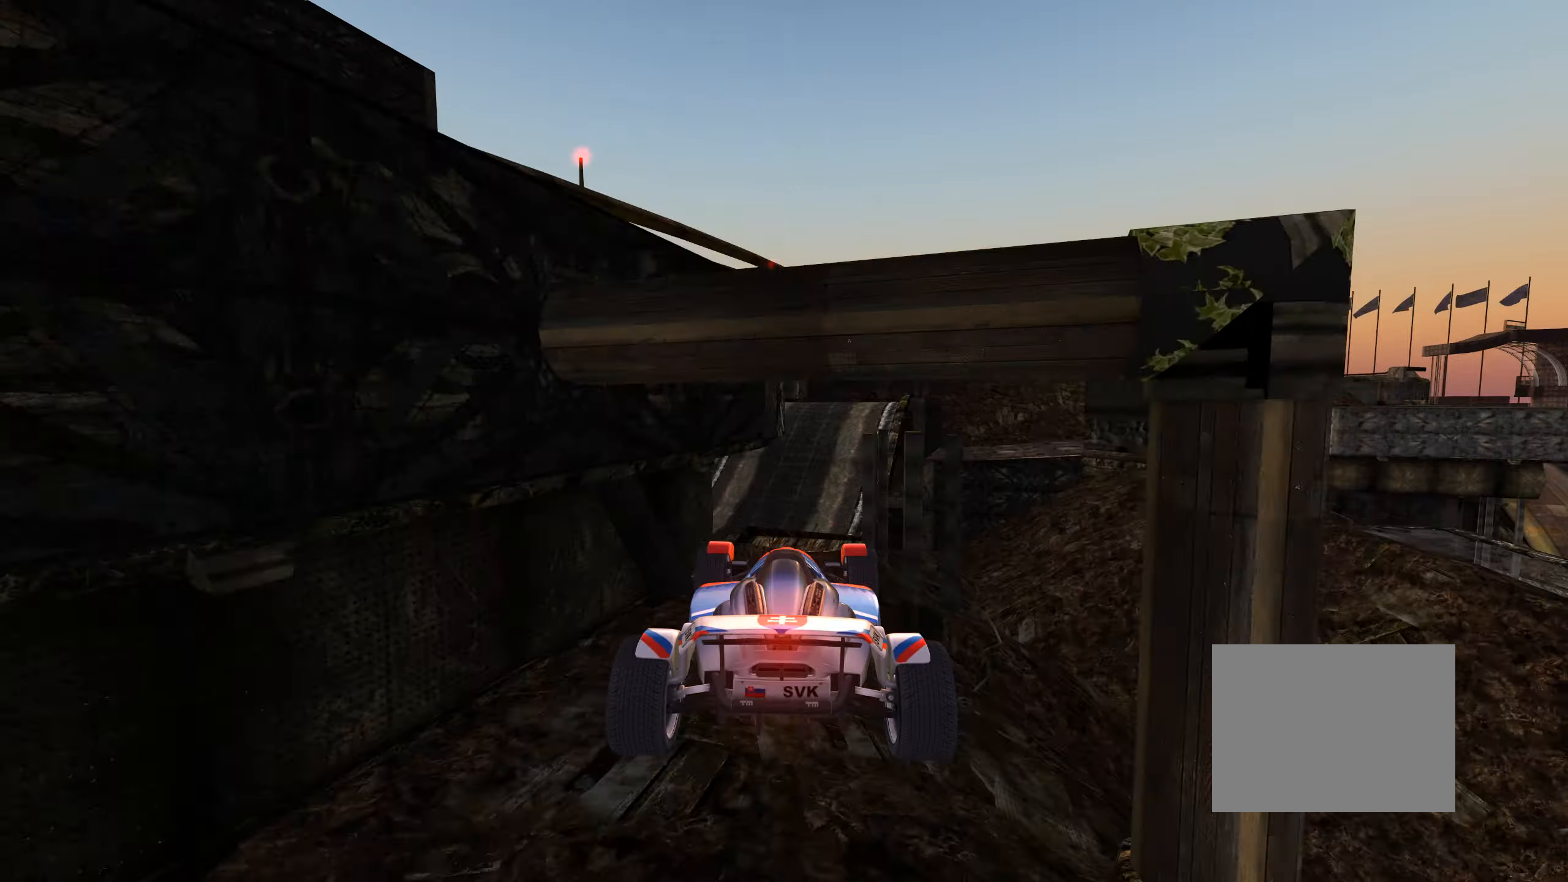
{"keys": ["left", "up"], "events": [[233, "left", "down"]]}
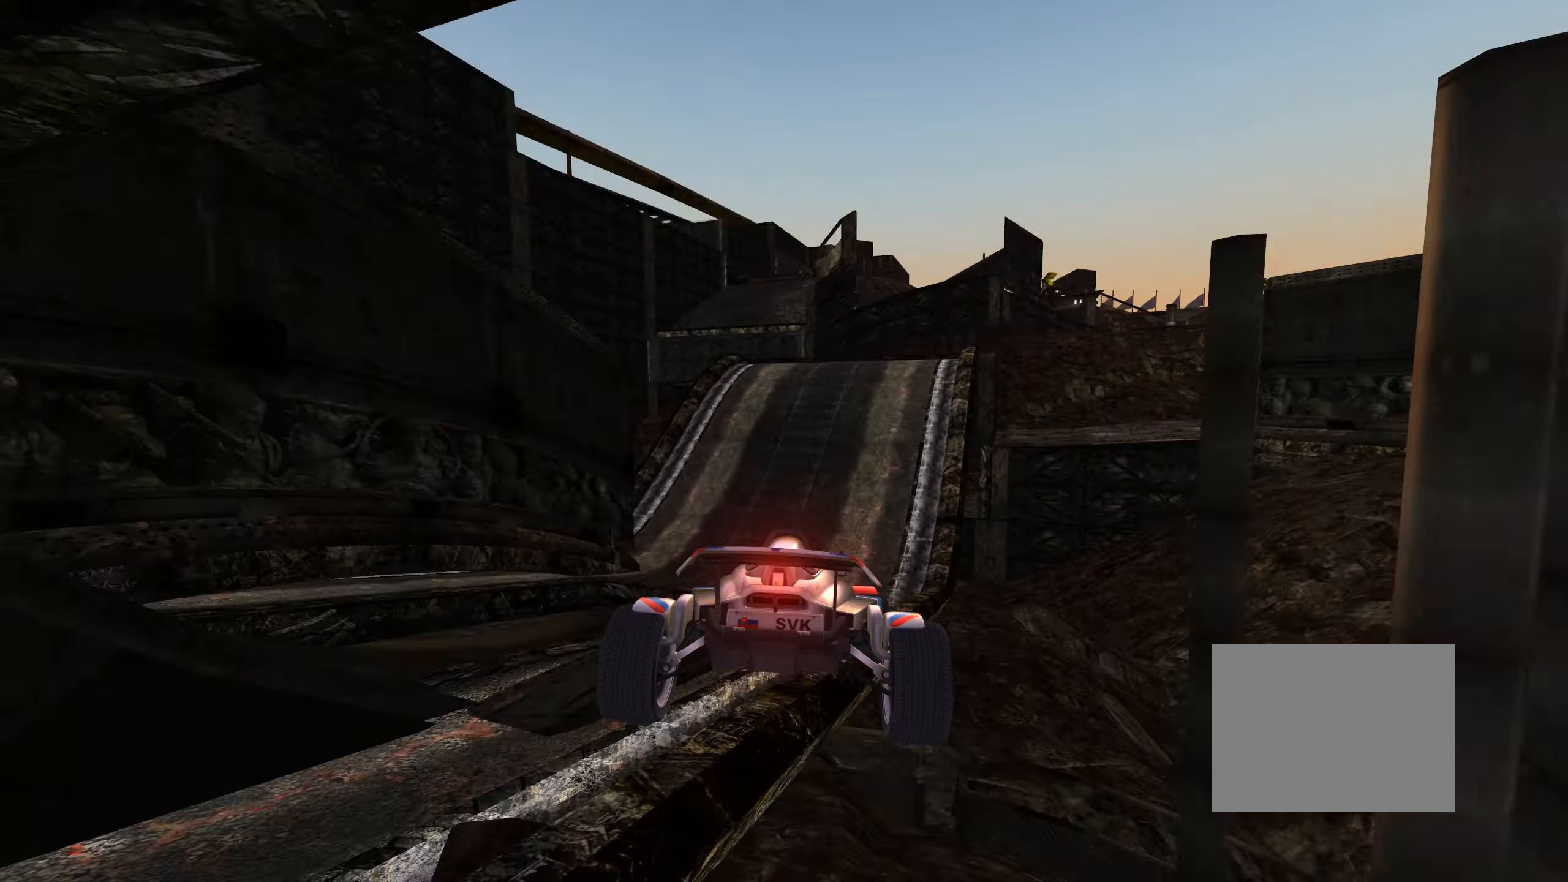
{"keys": ["left", "up"], "events": [[150, "left", "up"], [183, "down", "down"], [233, "down", "up"], [467, "left", "down"]]}
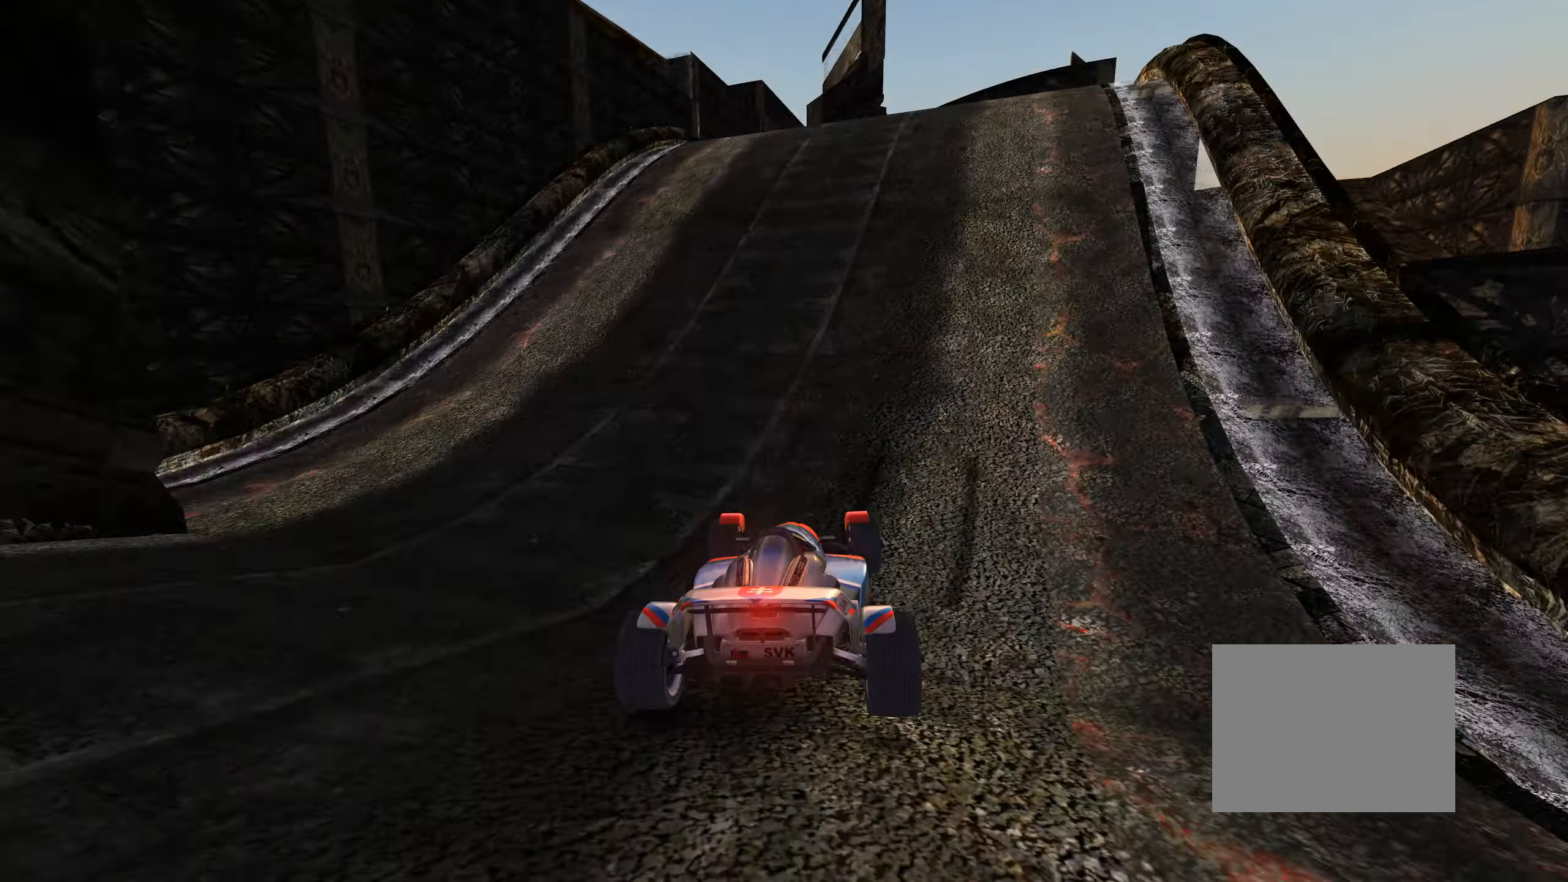
{"keys": ["up"], "events": [[33, "left", "up"], [267, "right", "down"], [317, "right", "up"]]}
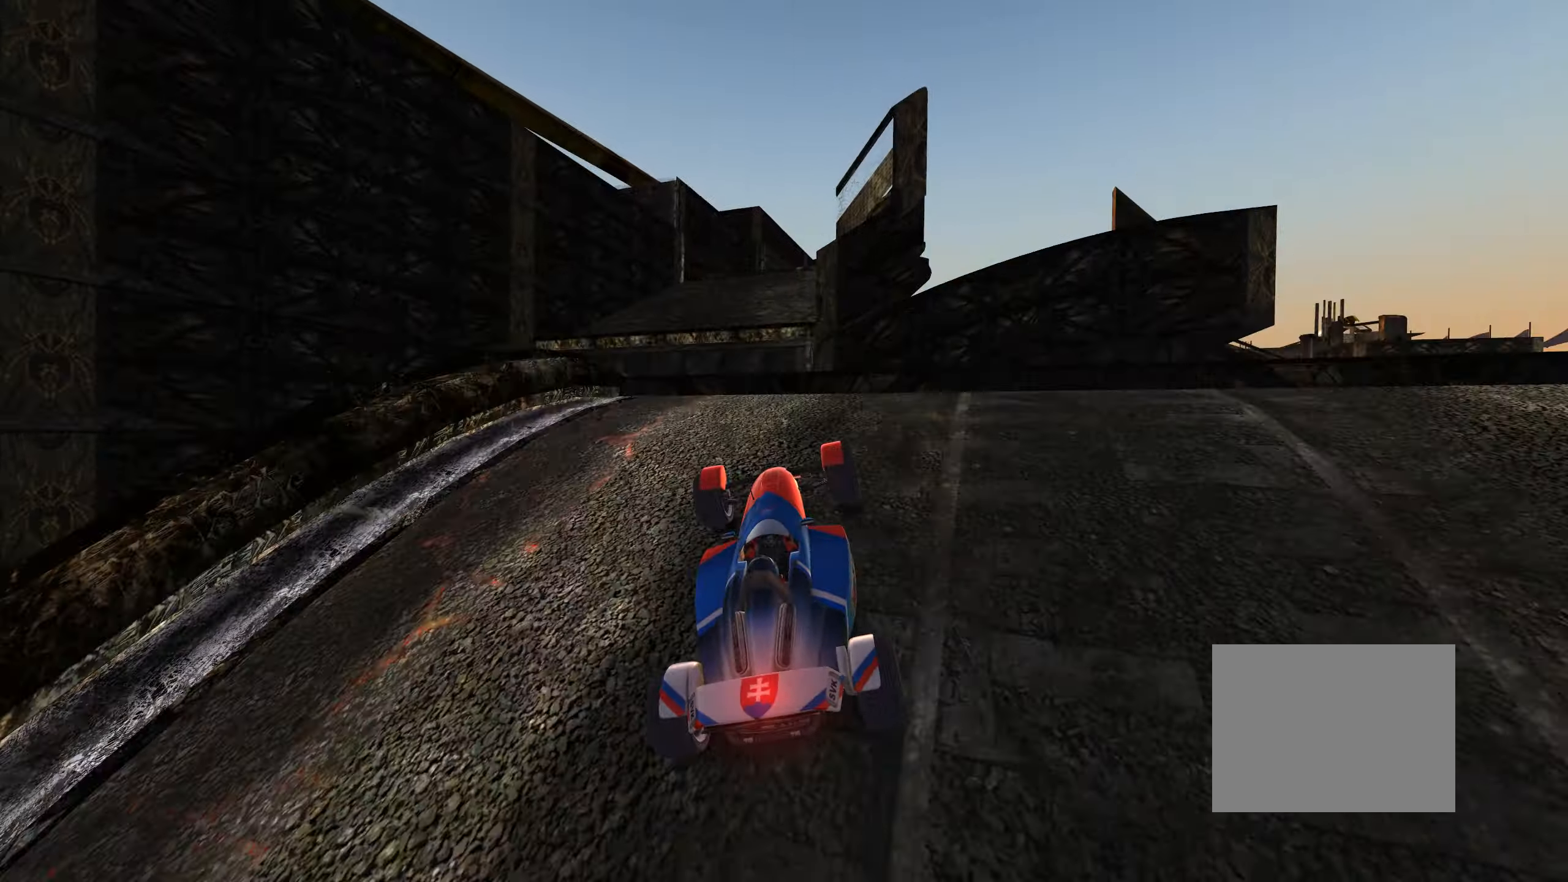
{"keys": ["left"], "events": [[117, "left", "down"], [200, "down", "down"], [317, "down", "up"], [450, "up", "up"]]}
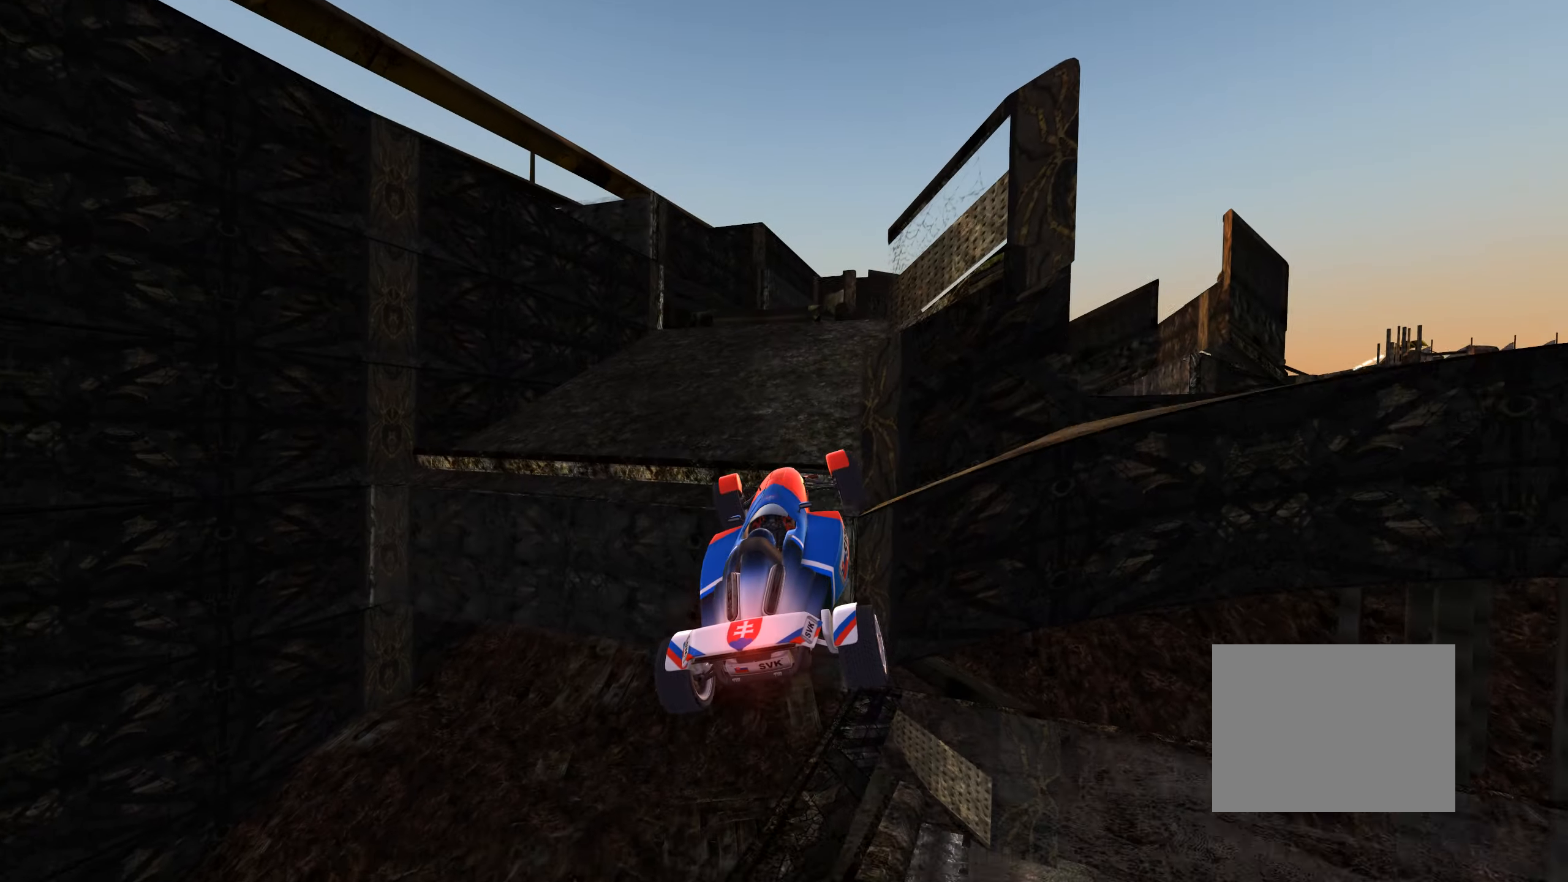
{"keys": ["right", "up"], "events": [[100, "up", "down"], [117, "right", "down"], [367, "left", "up"]]}
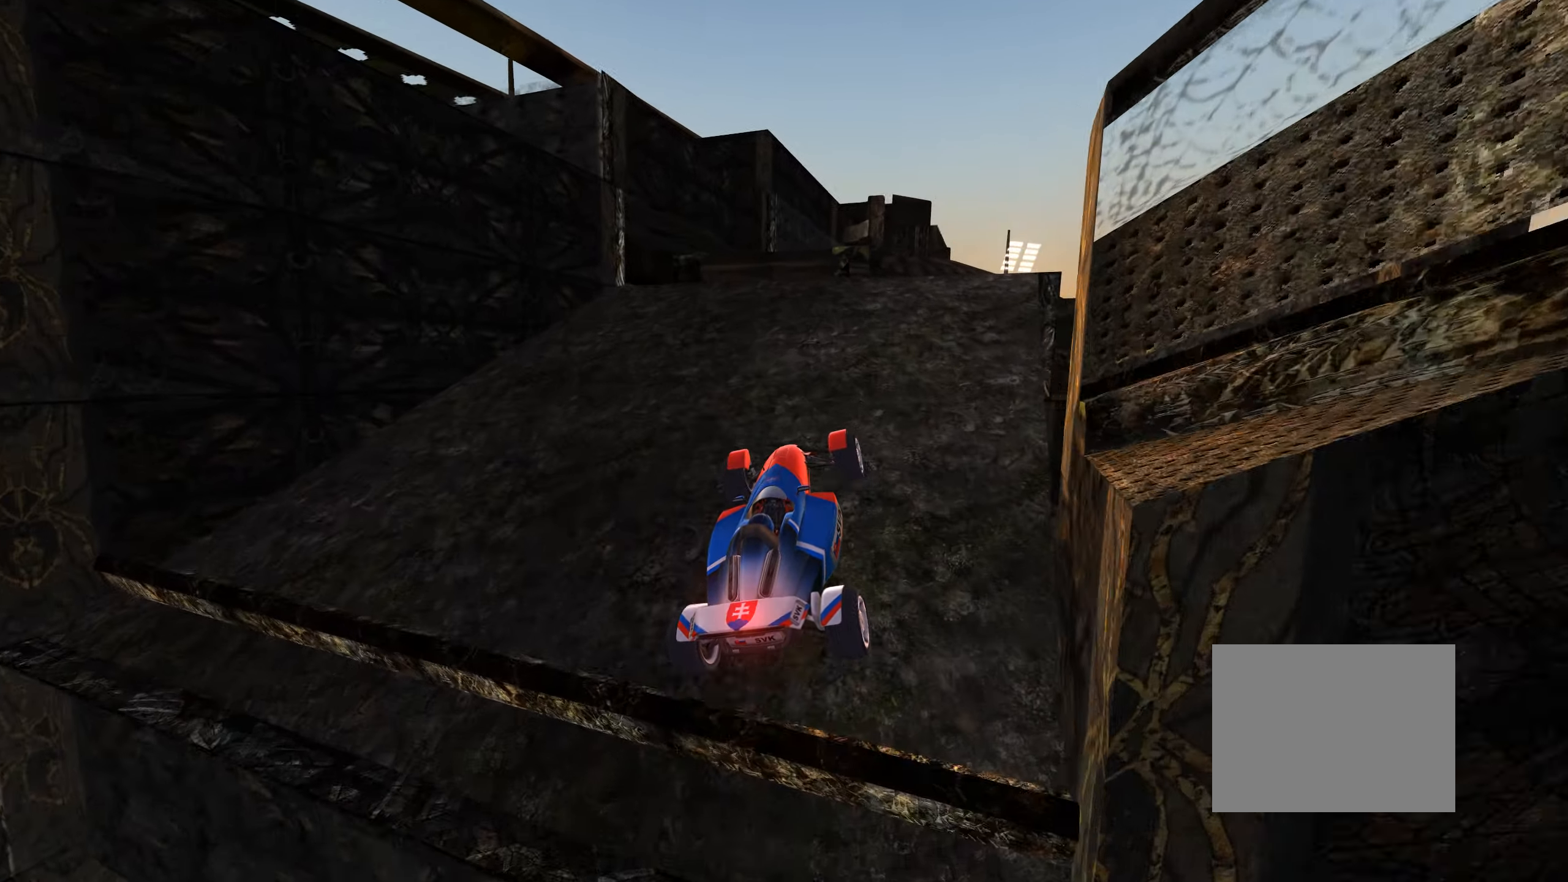
{"keys": ["right", "up"], "events": []}
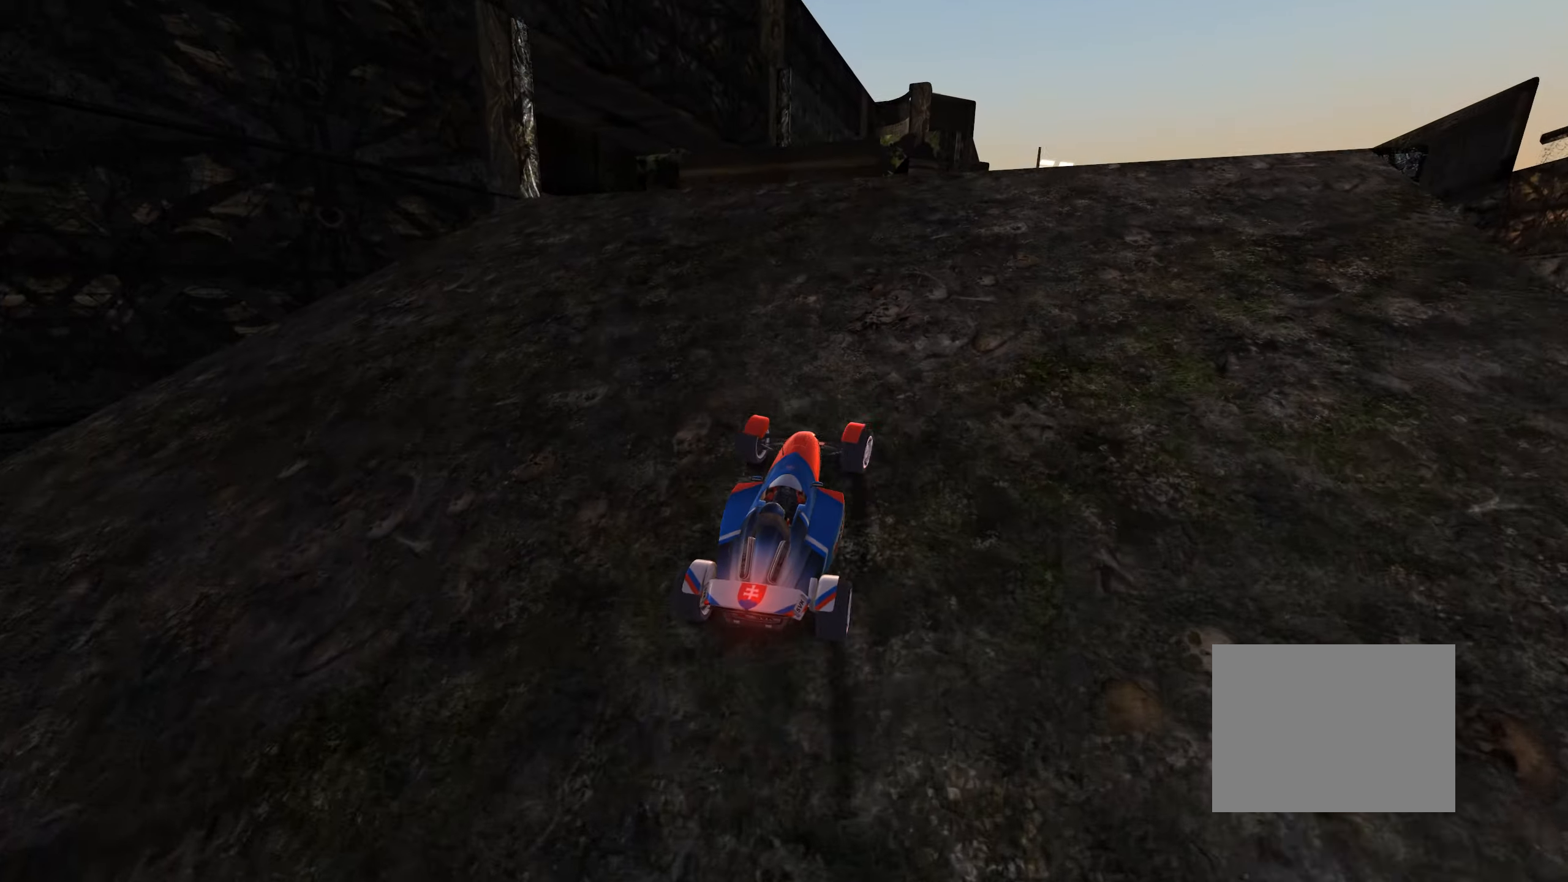
{"keys": [], "events": [[183, "right", "up"], [300, "up", "up"], [333, "left", "down"], [433, "left", "up"]]}
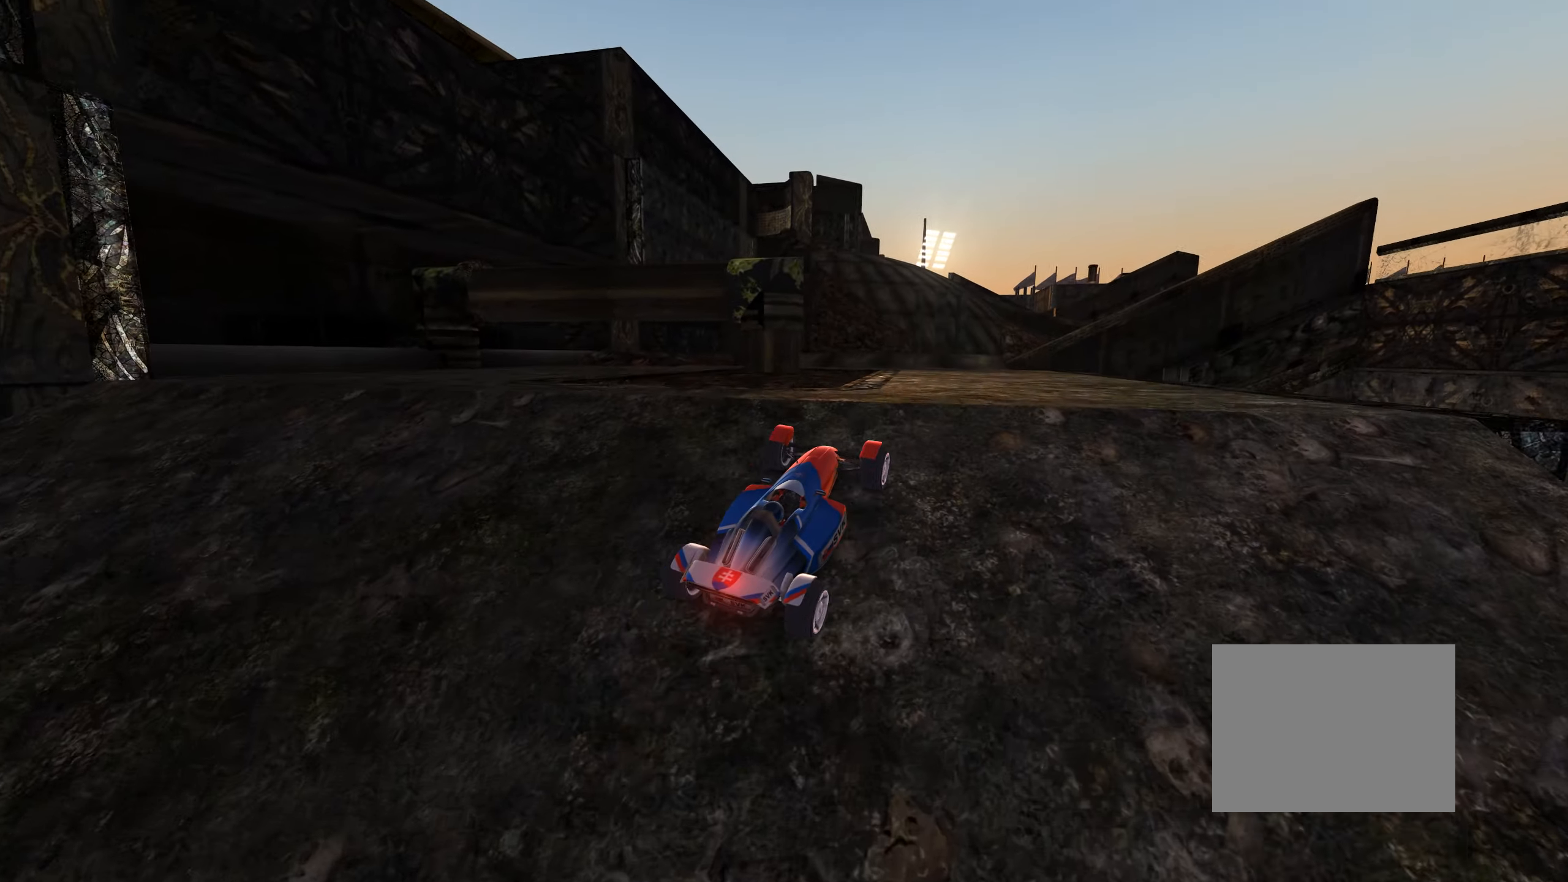
{"keys": ["right", "up"], "events": [[100, "left", "down"], [117, "left", "up"], [200, "up", "down"], [317, "right", "down"]]}
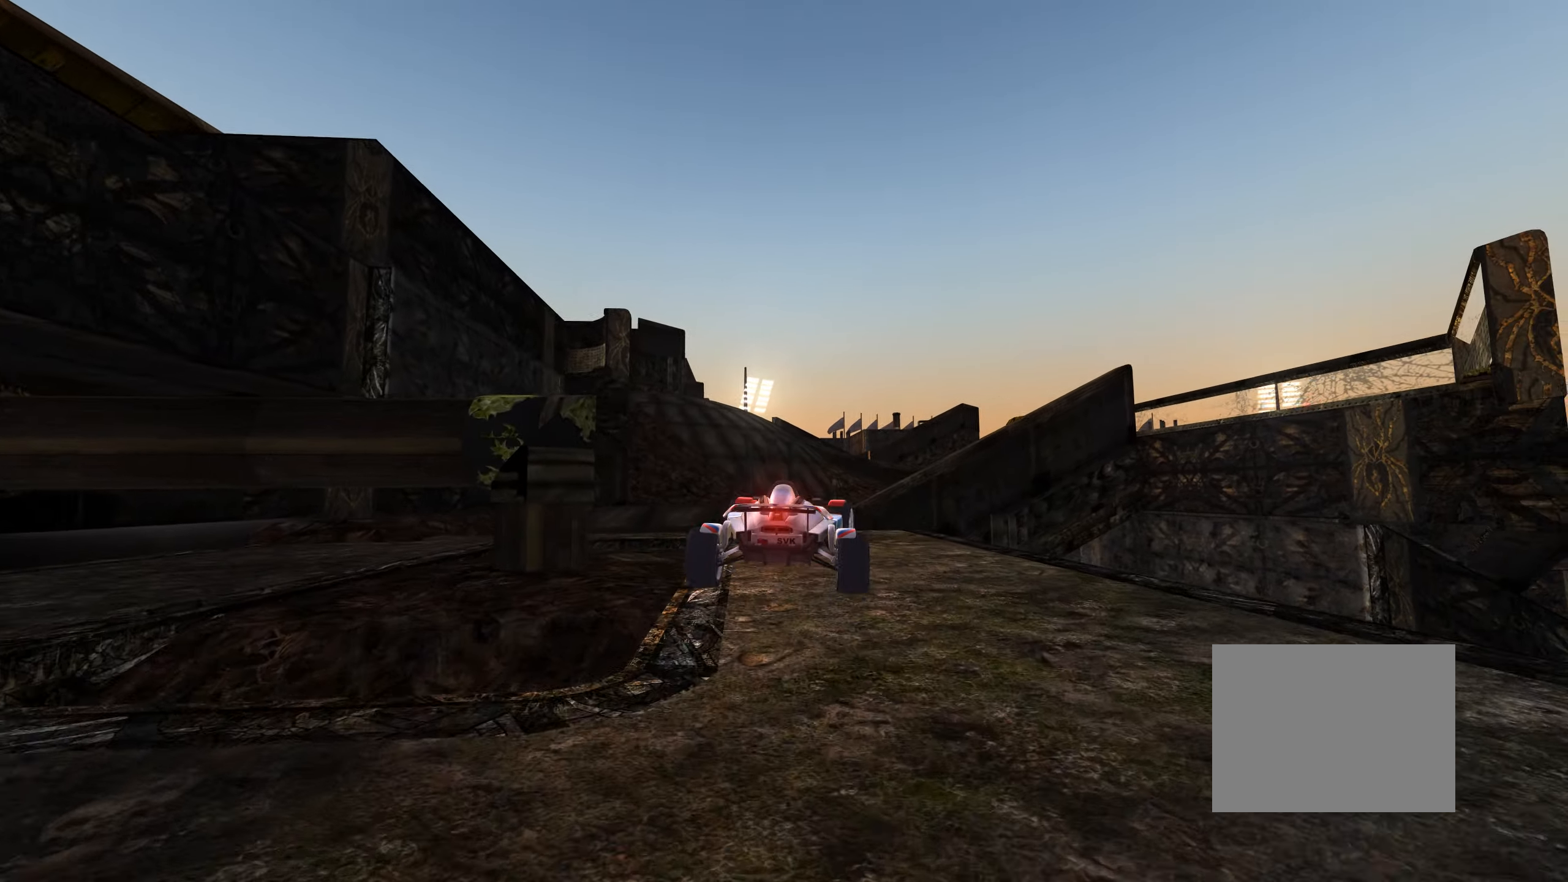
{"keys": ["up"], "events": [[17, "right", "up"], [83, "down", "down"], [133, "down", "up"], [367, "left", "down"], [500, "left", "up"]]}
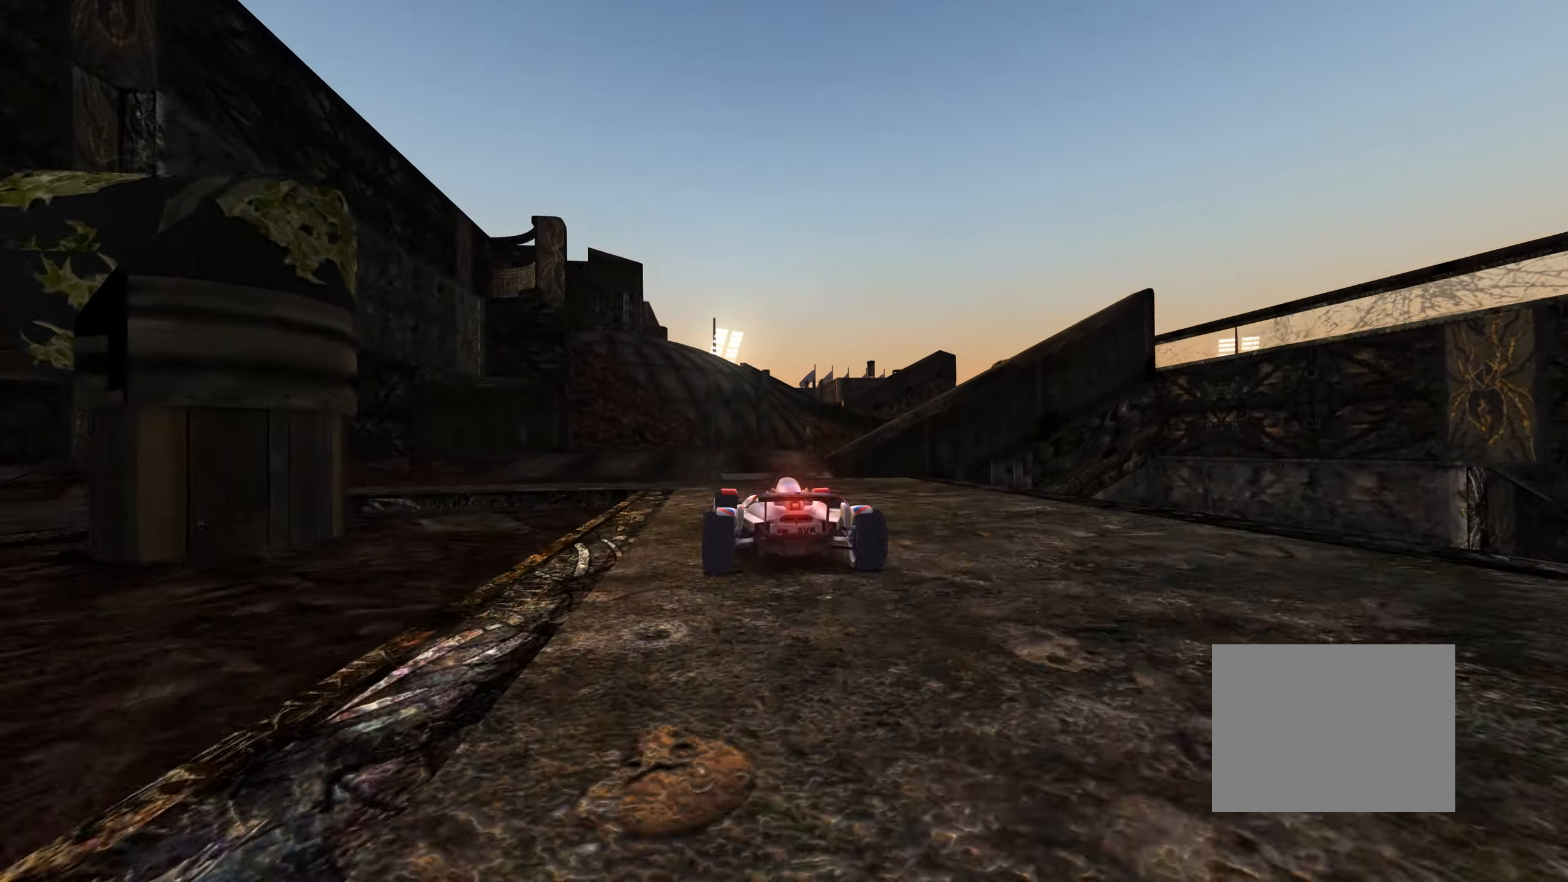
{"keys": ["right", "up"], "events": [[267, "left", "down"], [367, "left", "up"], [467, "right", "down"]]}
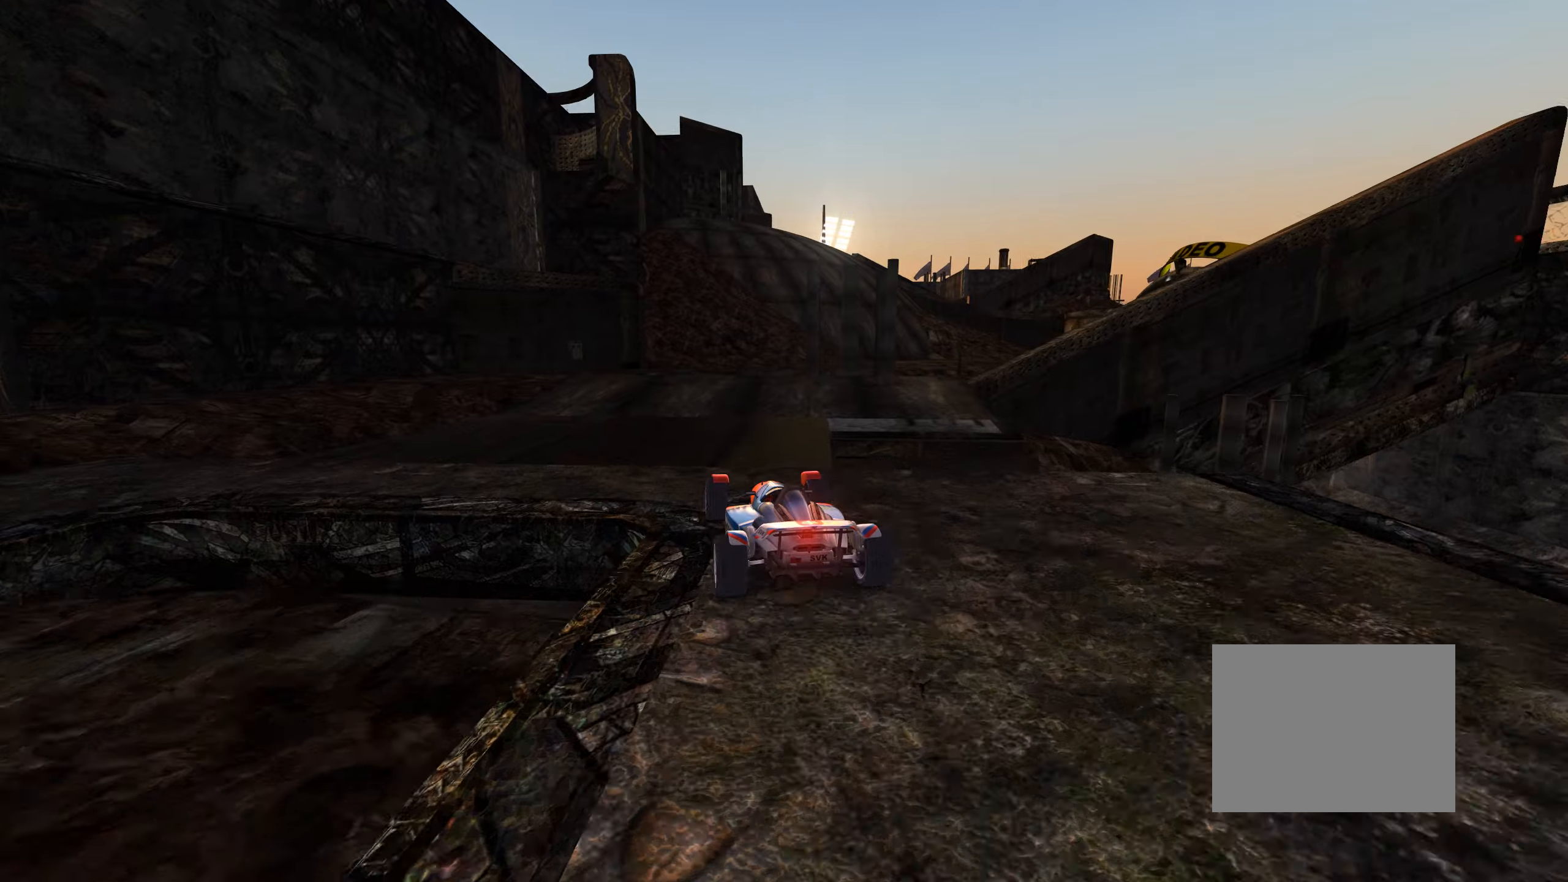
{"keys": ["up"], "events": [[117, "right", "up"], [434, "left", "down"], [484, "left", "up"]]}
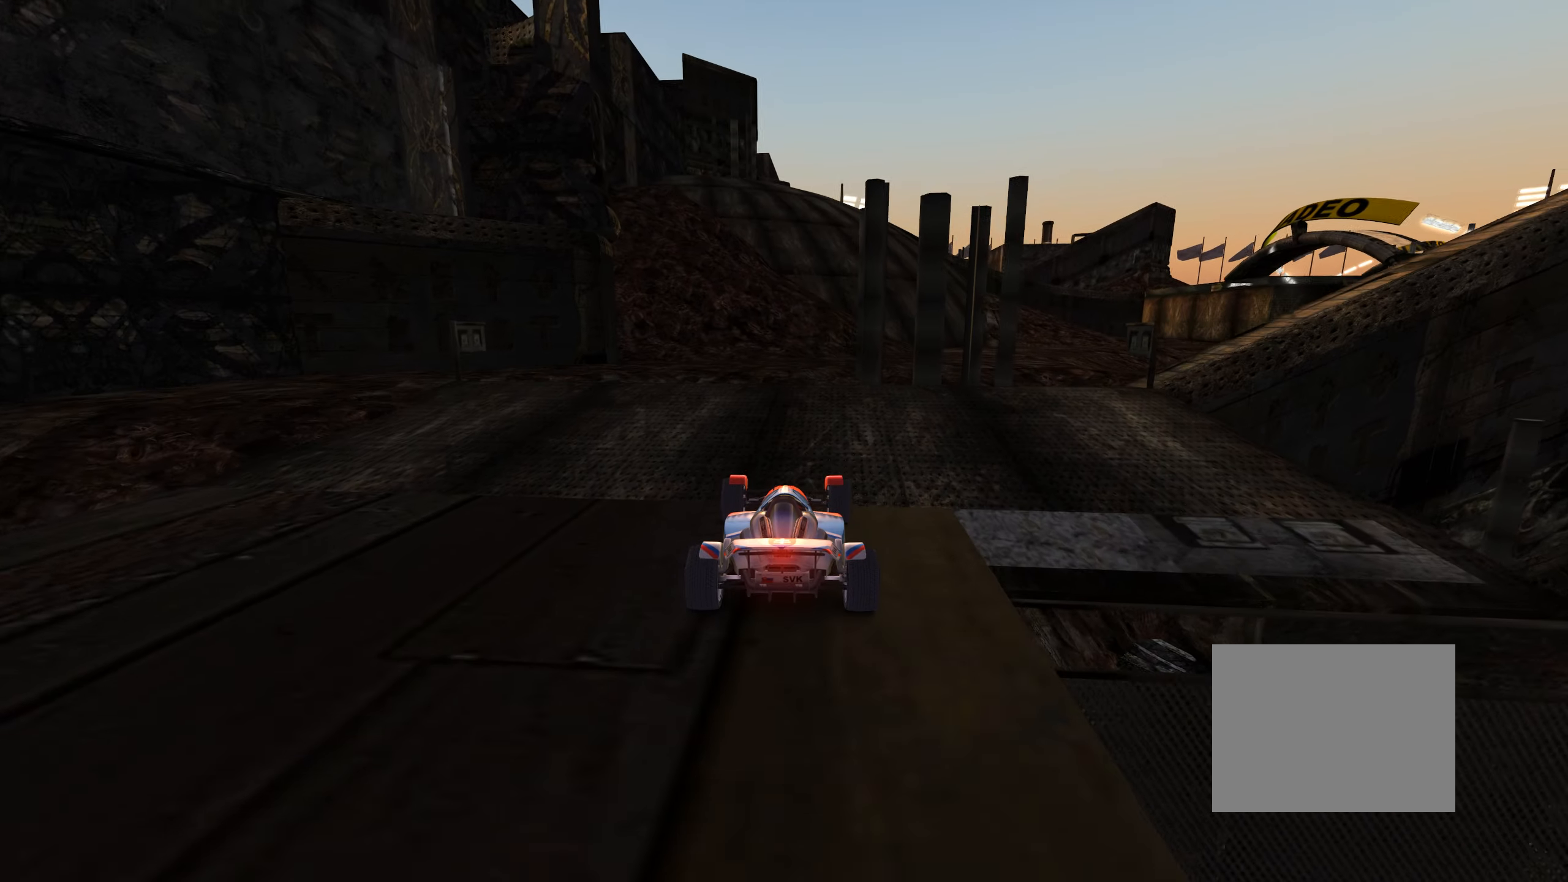
{"keys": ["down", "up"], "events": [[467, "down", "down"]]}
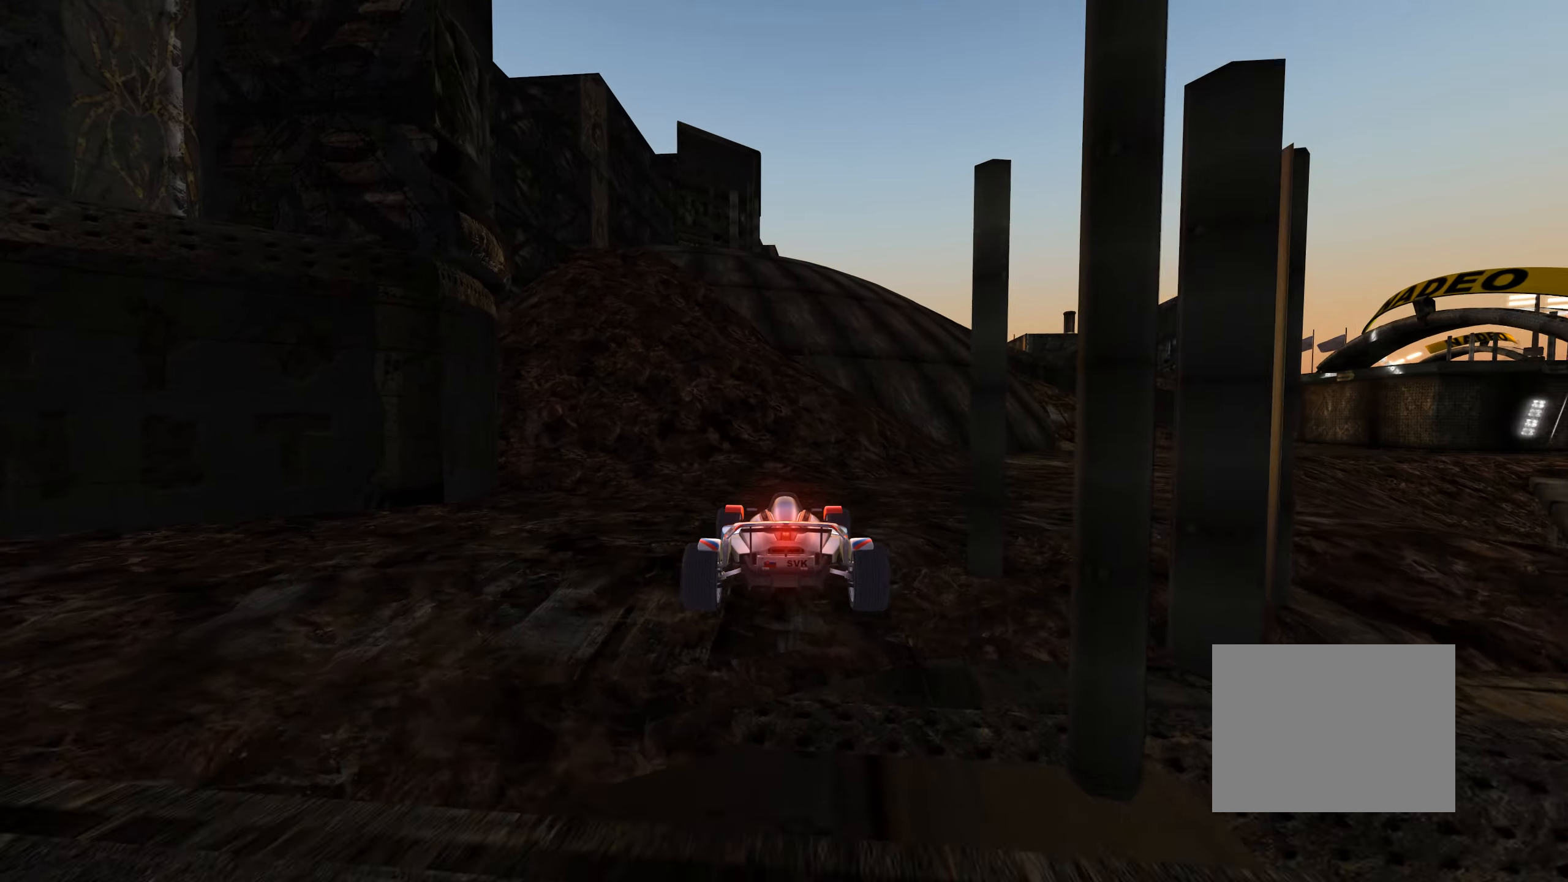
{"keys": ["up"], "events": [[67, "down", "up"], [284, "left", "down"], [384, "left", "up"]]}
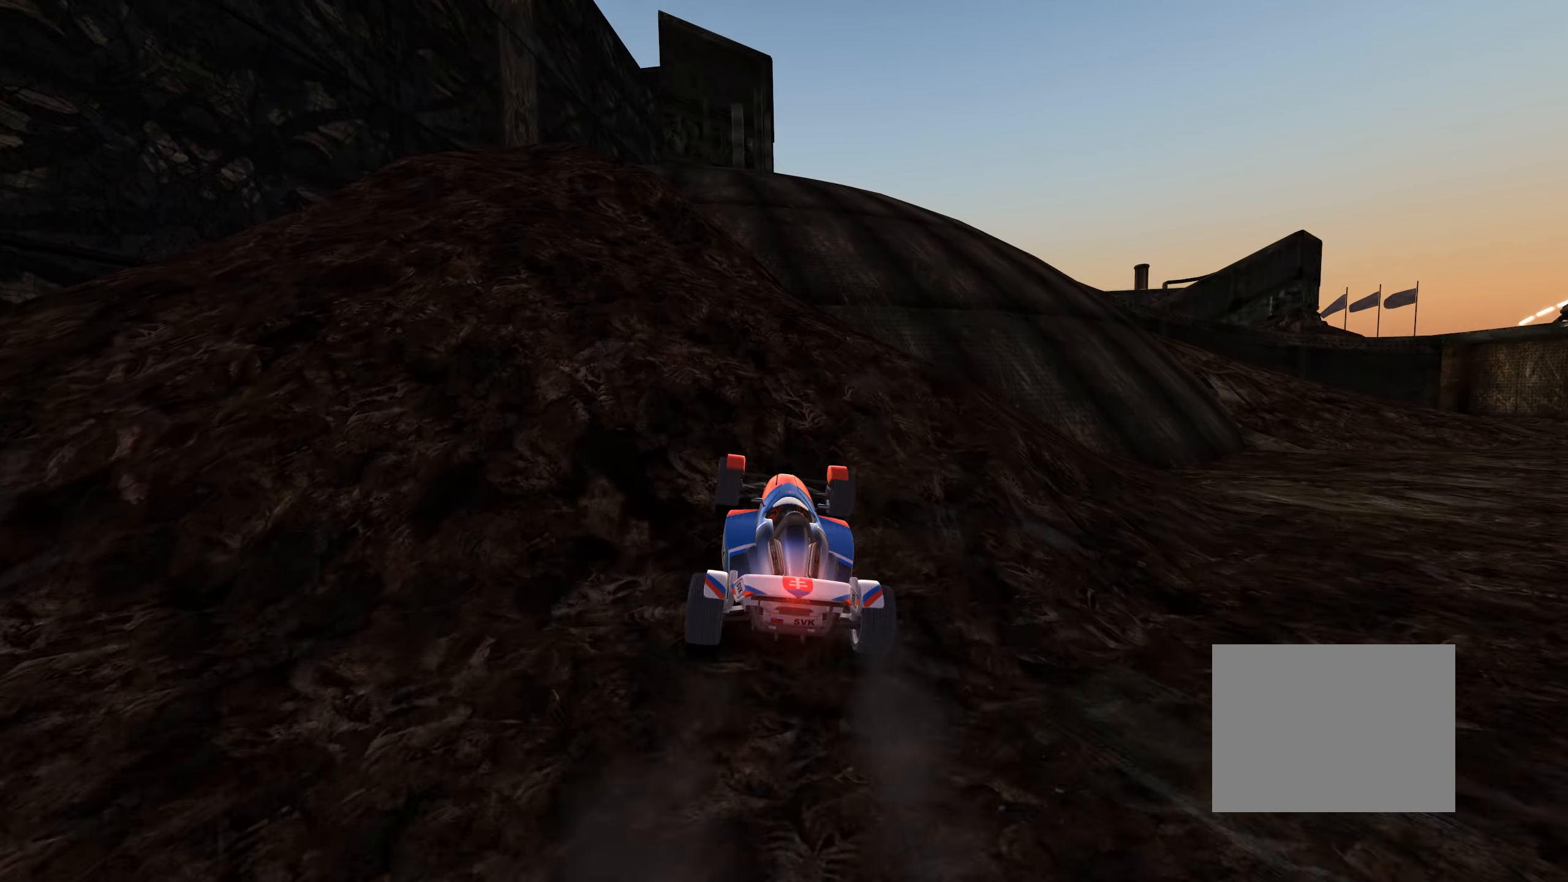
{"keys": ["down", "right", "up"], "events": [[117, "left", "down"], [150, "left", "up"], [284, "right", "down"], [484, "down", "down"]]}
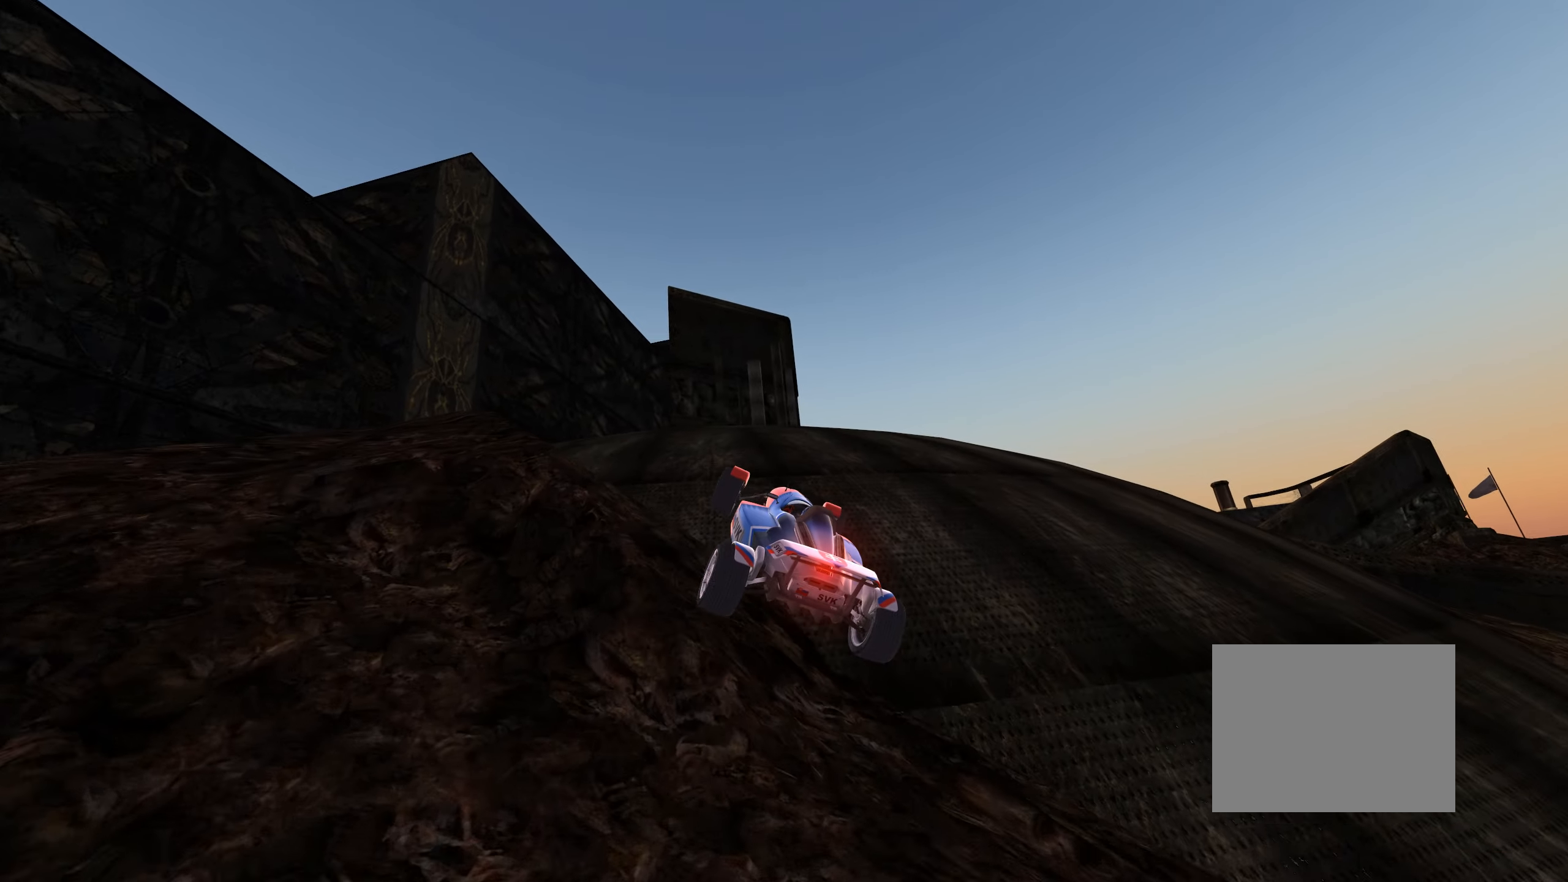
{"keys": ["up"], "events": [[84, "down", "up"], [100, "right", "up"]]}
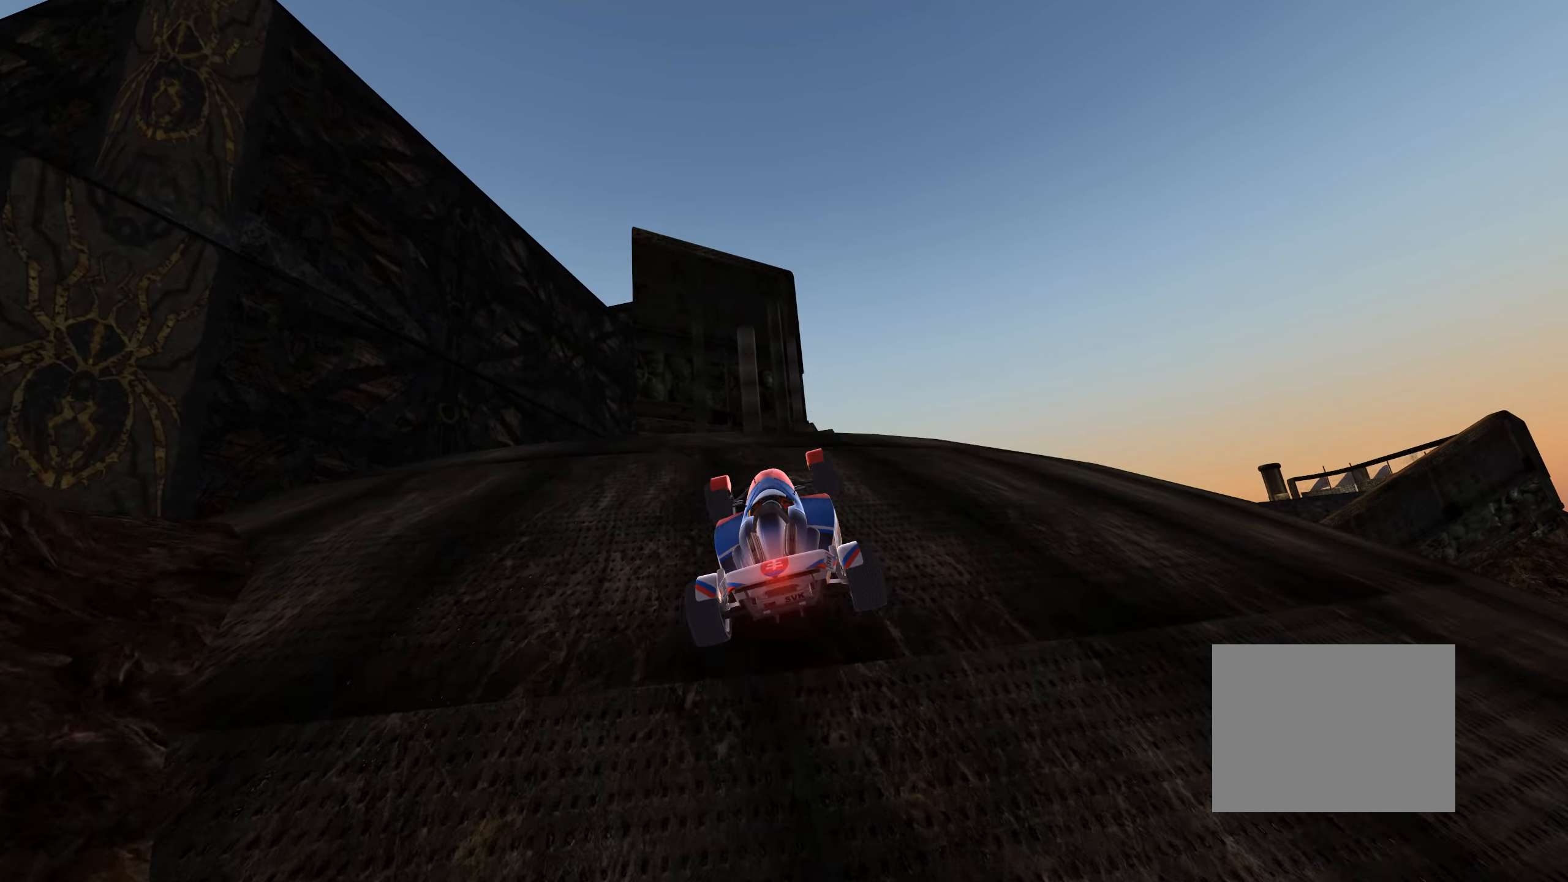
{"keys": ["right", "up"], "events": [[467, "right", "down"]]}
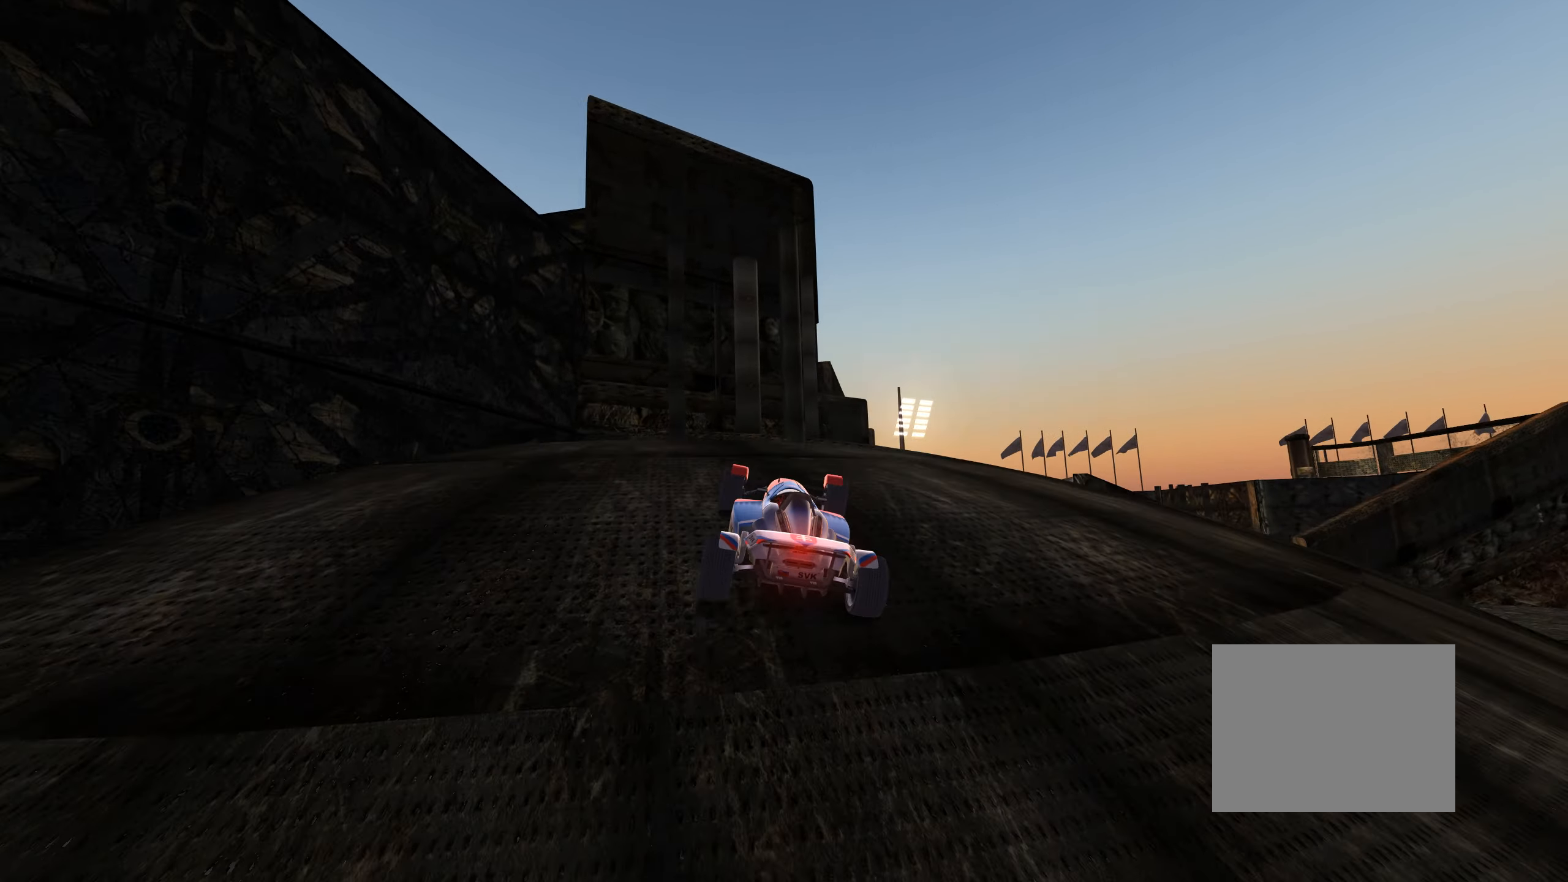
{"keys": ["right"], "events": [[217, "up", "up"], [384, "down", "down"], [484, "down", "up"]]}
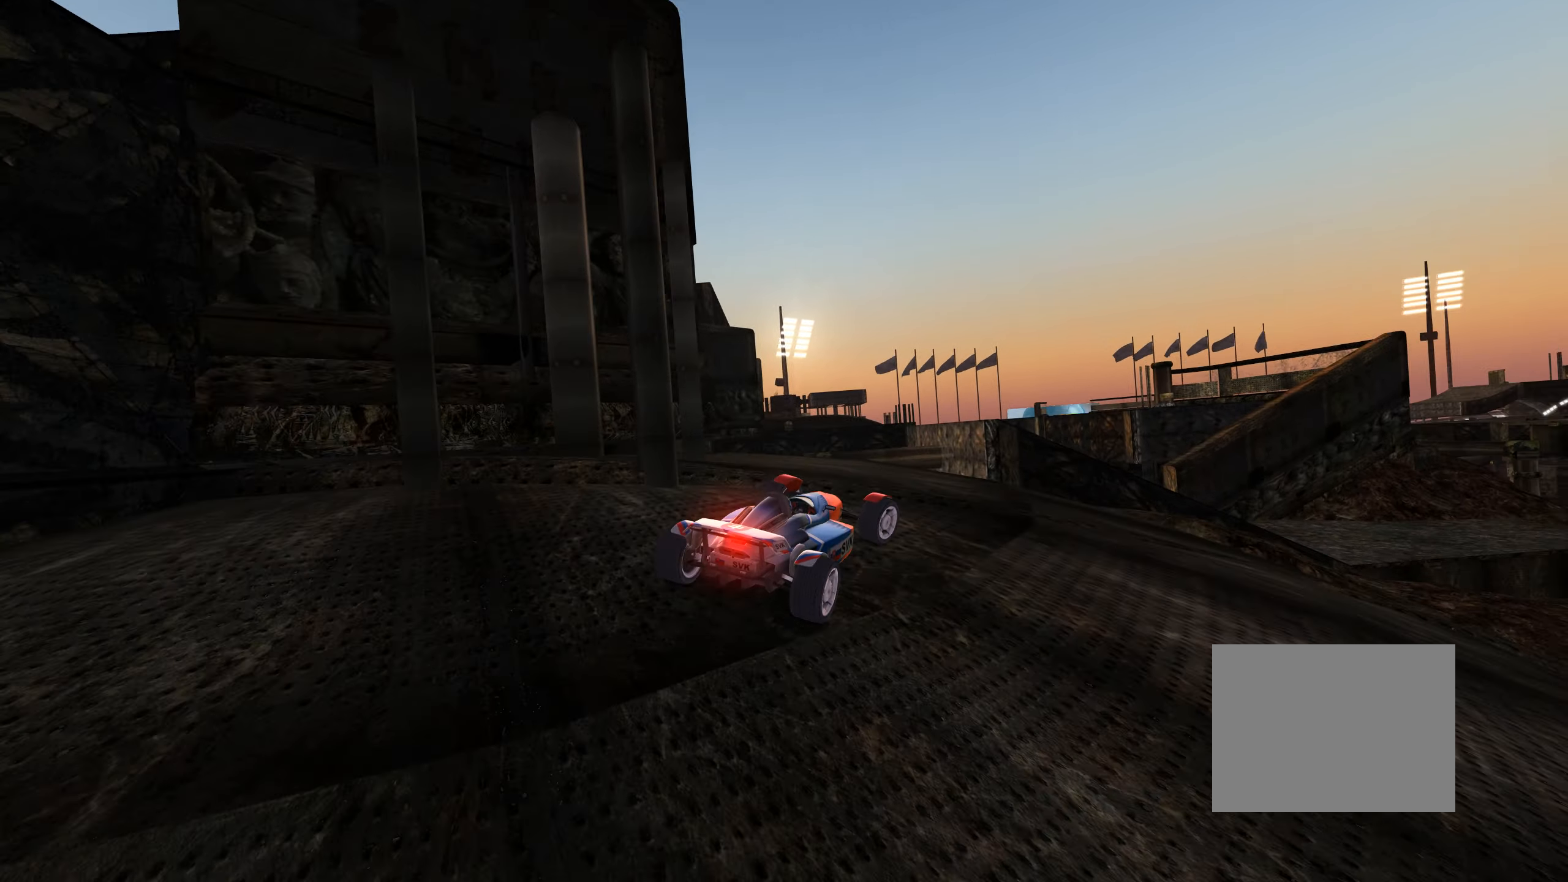
{"keys": ["right"], "events": []}
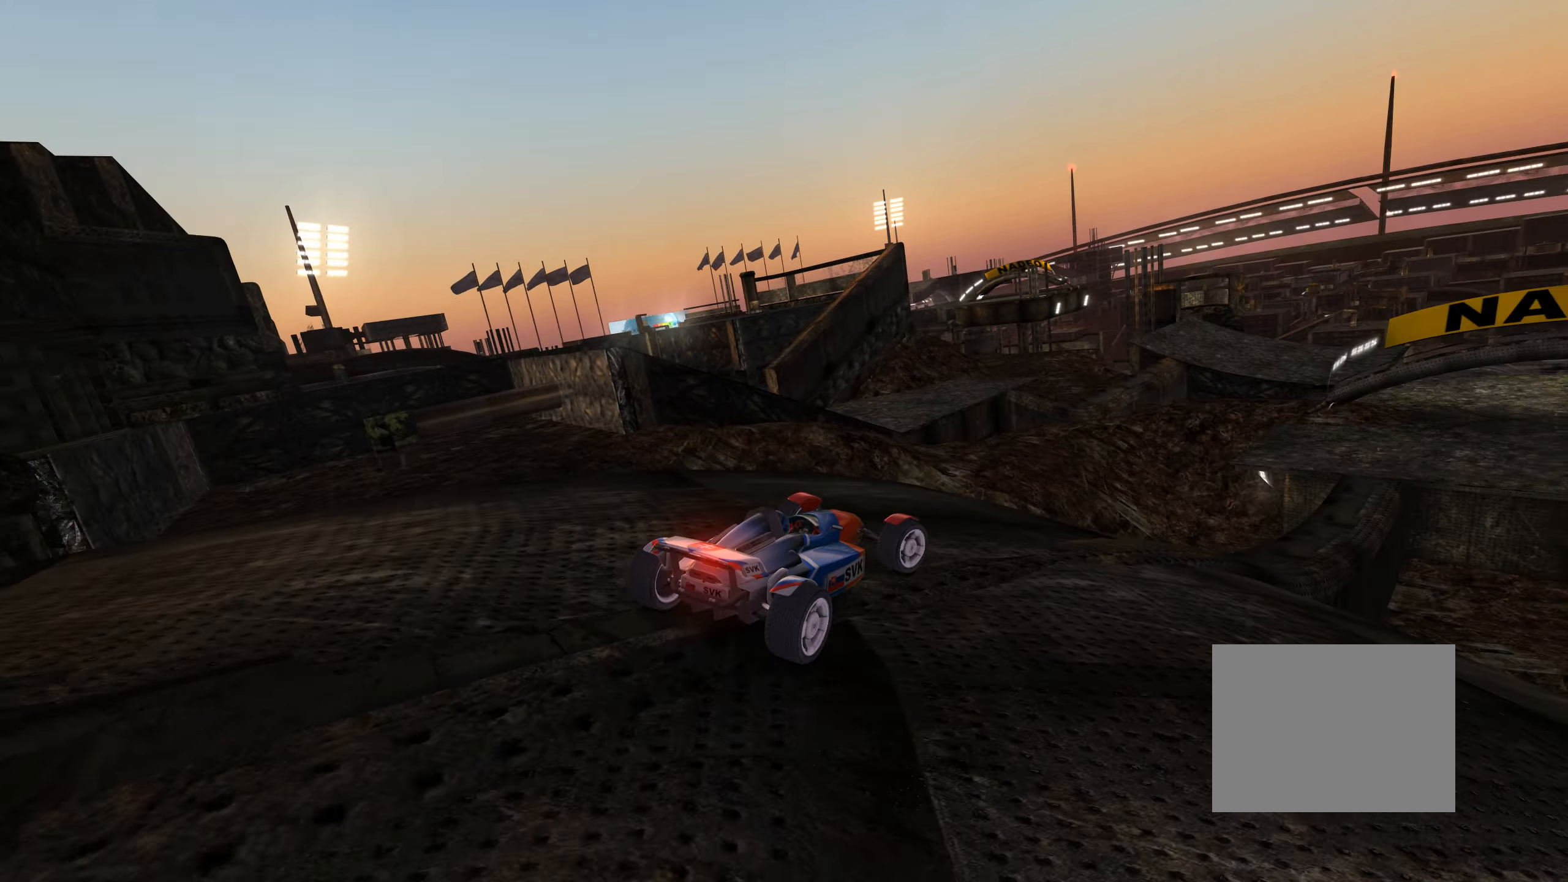
{"keys": [], "events": [[217, "right", "up"], [334, "left", "down"], [434, "left", "up"]]}
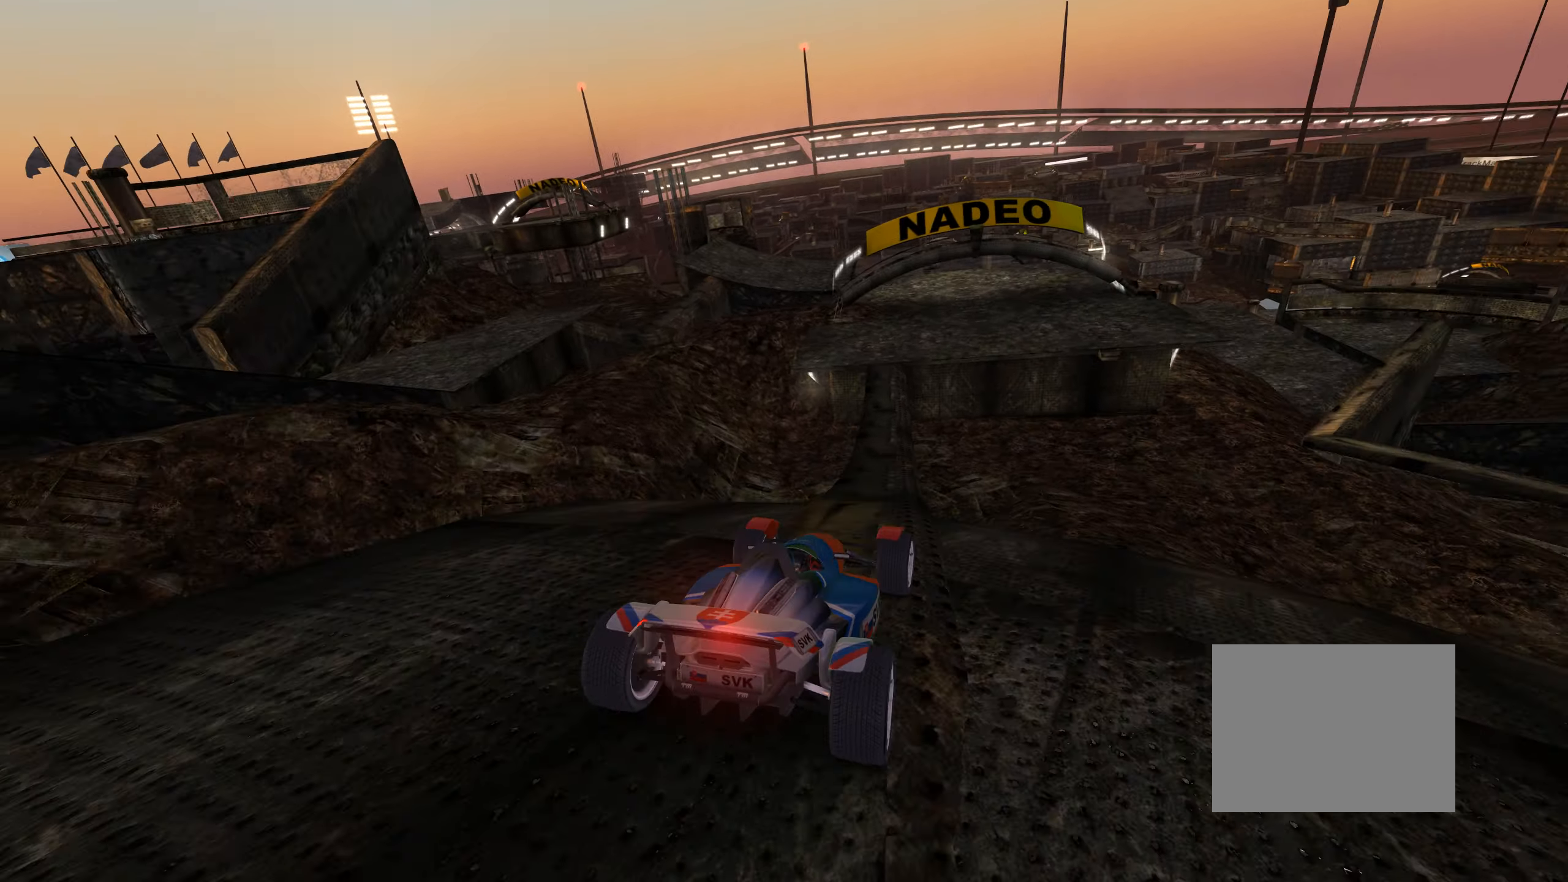
{"keys": ["up"], "events": [[167, "up", "down"], [434, "left", "down"], [484, "left", "up"]]}